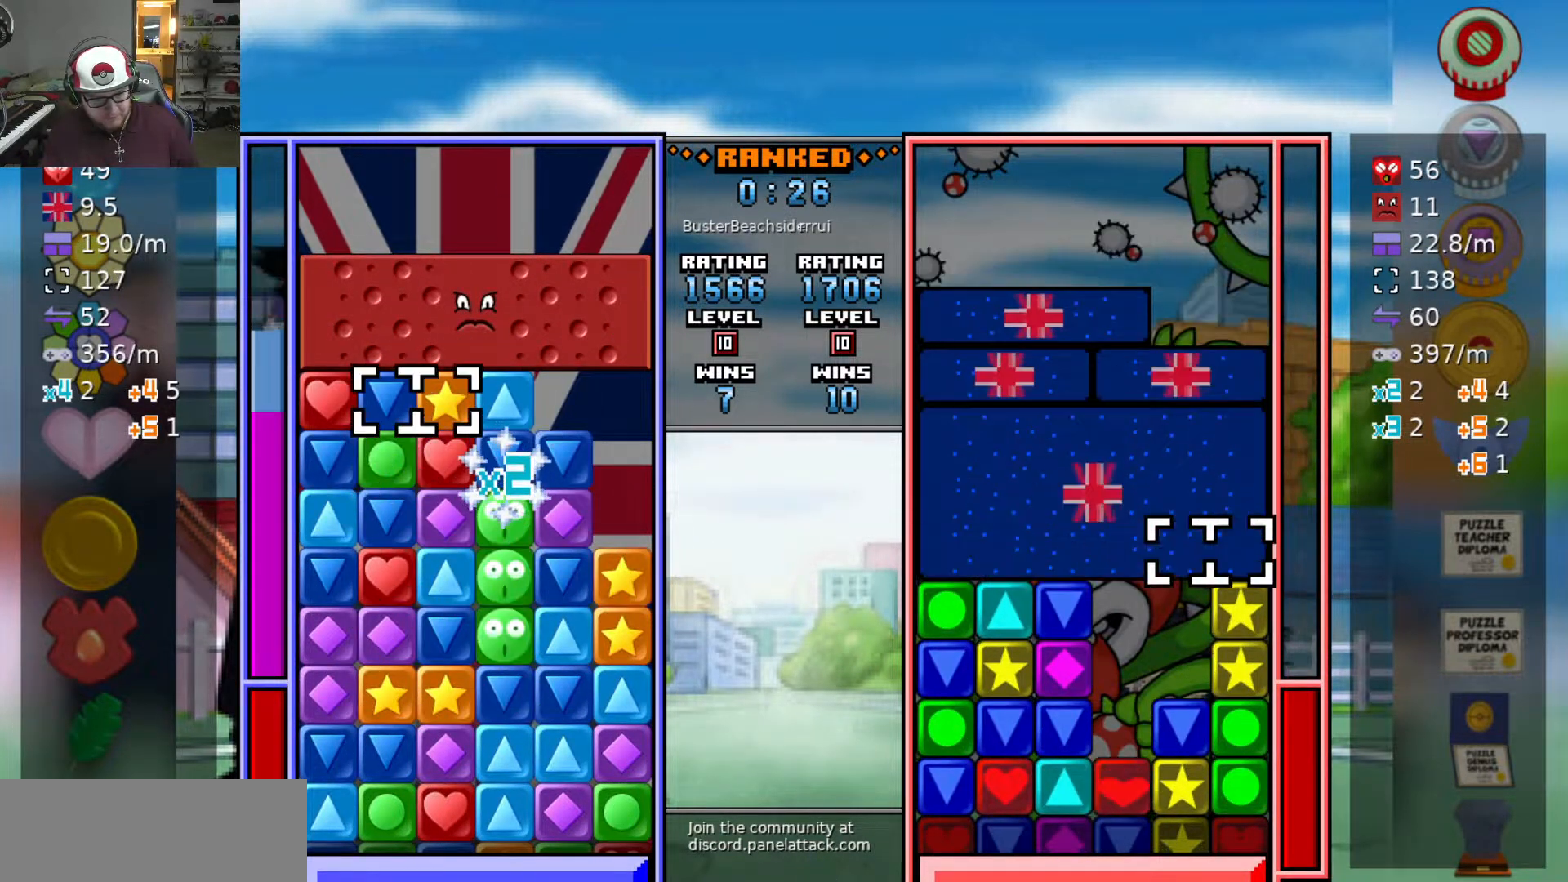
Gameplay with keyboard; each line is a JSON object with the keys held at the frame after it. "events" lists presses ("down") and releases ("up") of "a", "d", "raise1", "raise2", "s", "swap", "swap2", "taunt1", "taunt2" and "w" between this image and that frame as [ms after this image, input, new state], when the widget could be followed in between. No other keys are recorded. Mouse input is not recorded. Key names are as the overlay labels them; some are game actions (e.g. jump) rather than physical keys.
{"keys": [], "events": [[33, "a", "up"], [83, "swap2", "down"], [83, "w", "up"], [133, "d", "down"], [133, "swap2", "up"], [183, "swap2", "down"], [233, "d", "up"], [267, "s", "down"], [267, "swap2", "up"], [317, "s", "up"], [417, "s", "down"], [467, "s", "up"]]}
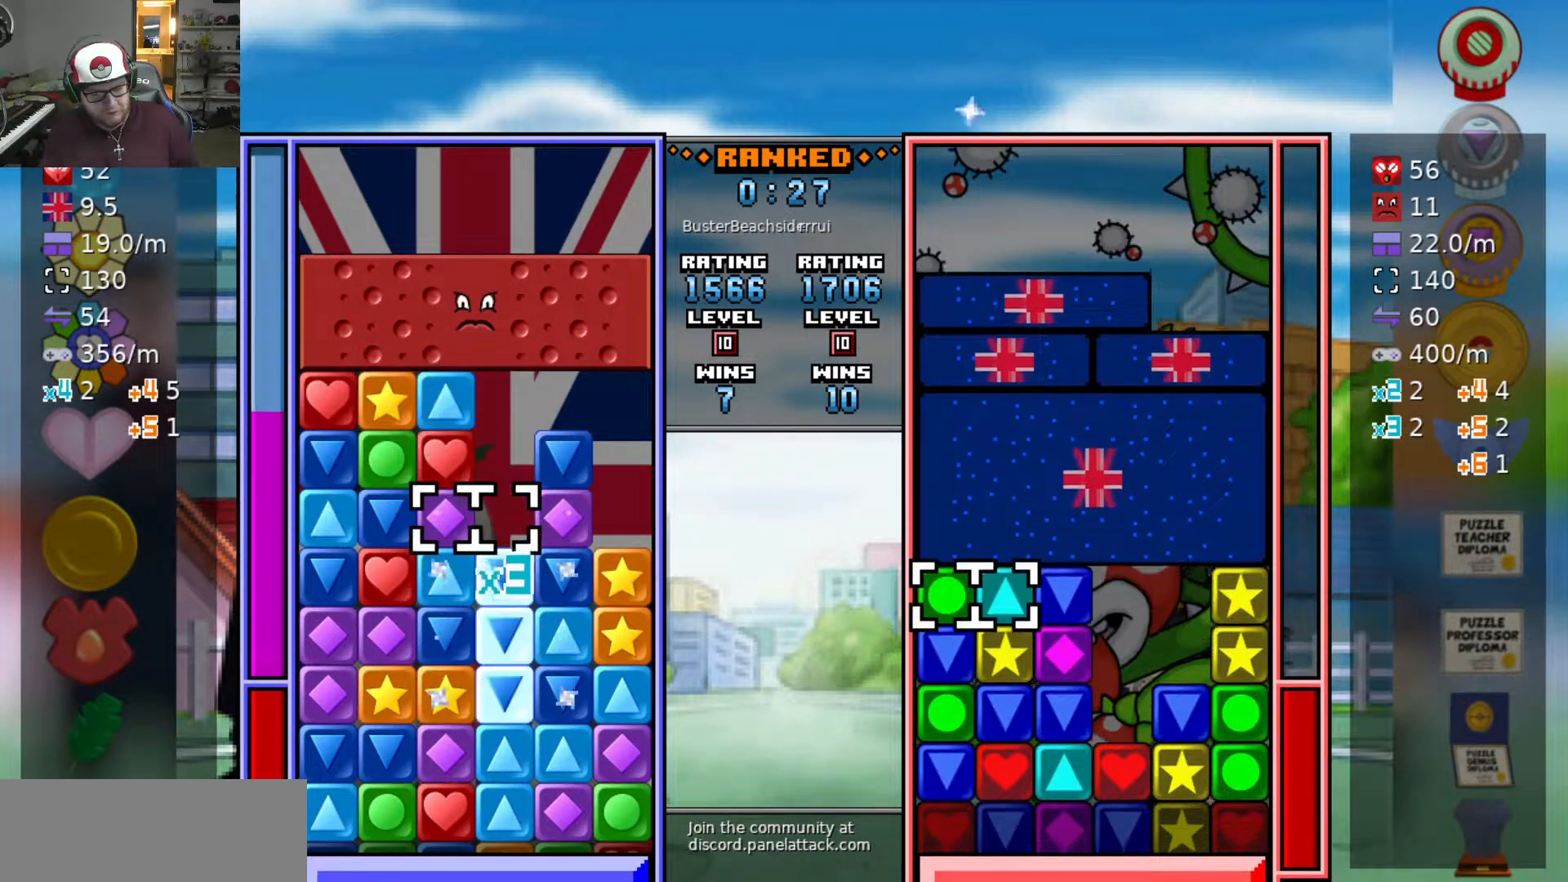
{"keys": ["w"], "events": [[483, "w", "down"]]}
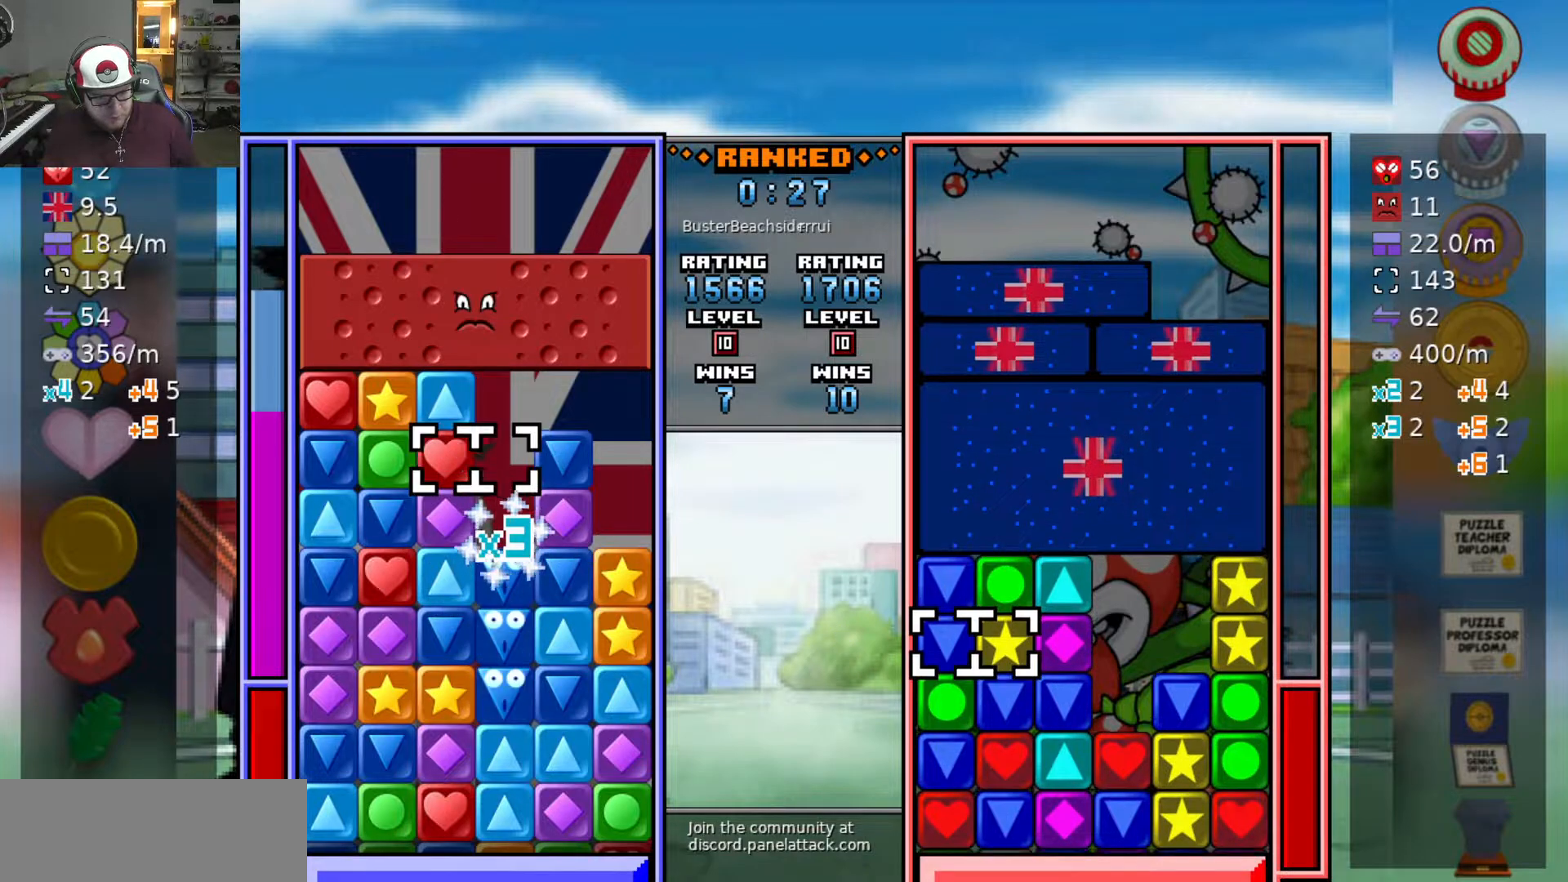
{"keys": ["swap2"], "events": [[83, "swap2", "down"], [83, "w", "up"], [200, "a", "down"], [200, "swap2", "up"], [350, "a", "up"], [350, "w", "down"], [450, "swap2", "down"], [450, "w", "up"]]}
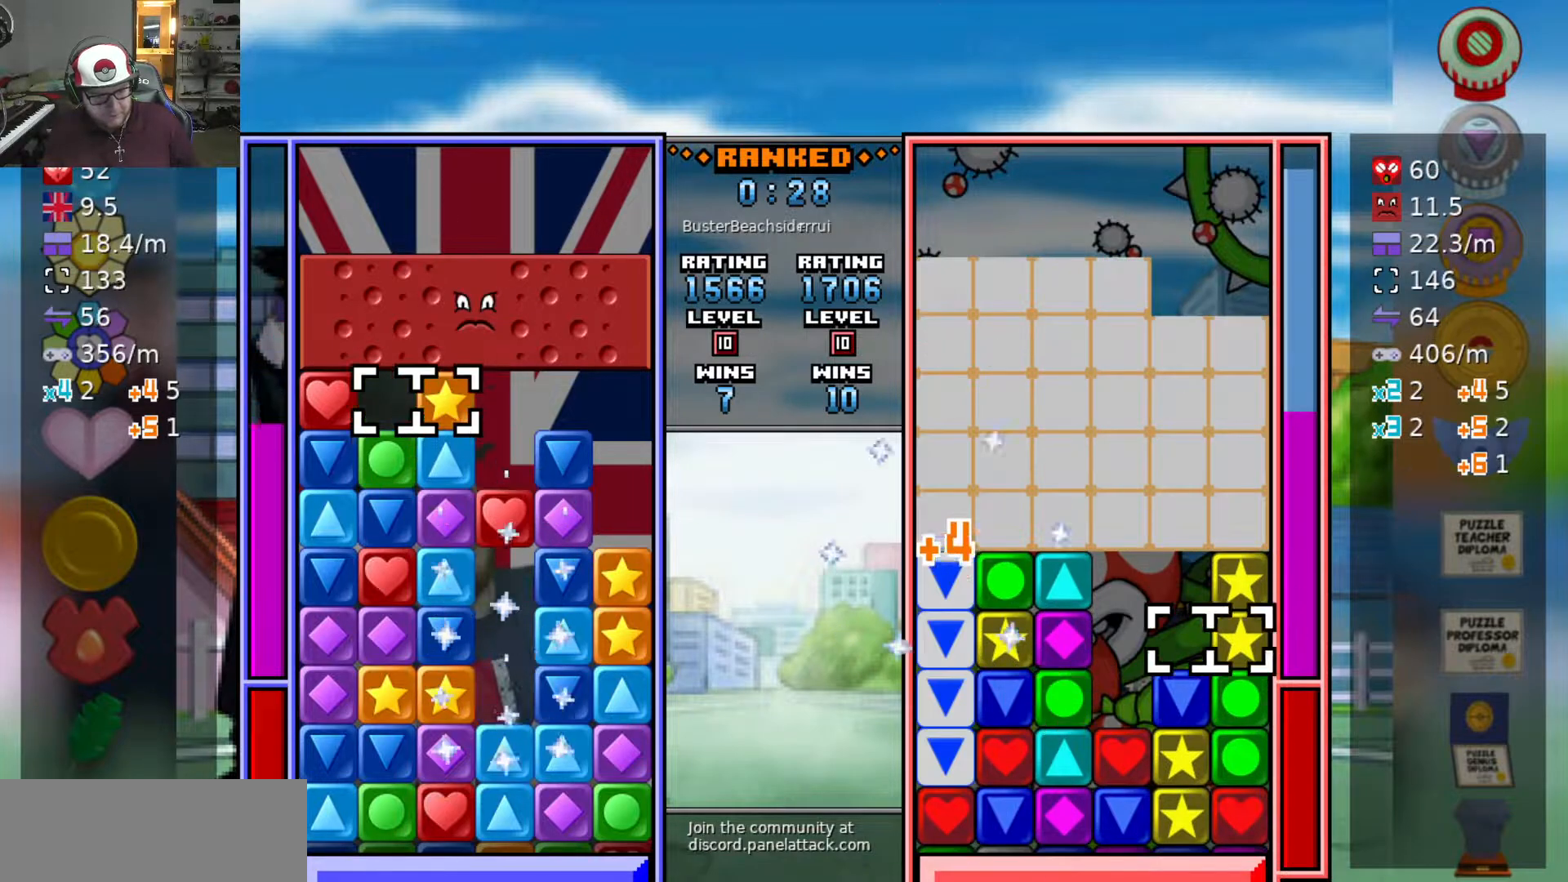
{"keys": ["swap2"], "events": [[50, "d", "down"], [50, "swap2", "up"], [83, "swap2", "down"], [133, "d", "up"], [183, "a", "down"], [183, "swap2", "up"], [367, "a", "up"], [367, "swap2", "down"], [417, "d", "down"], [417, "swap2", "up"], [450, "d", "up"], [500, "swap2", "down"]]}
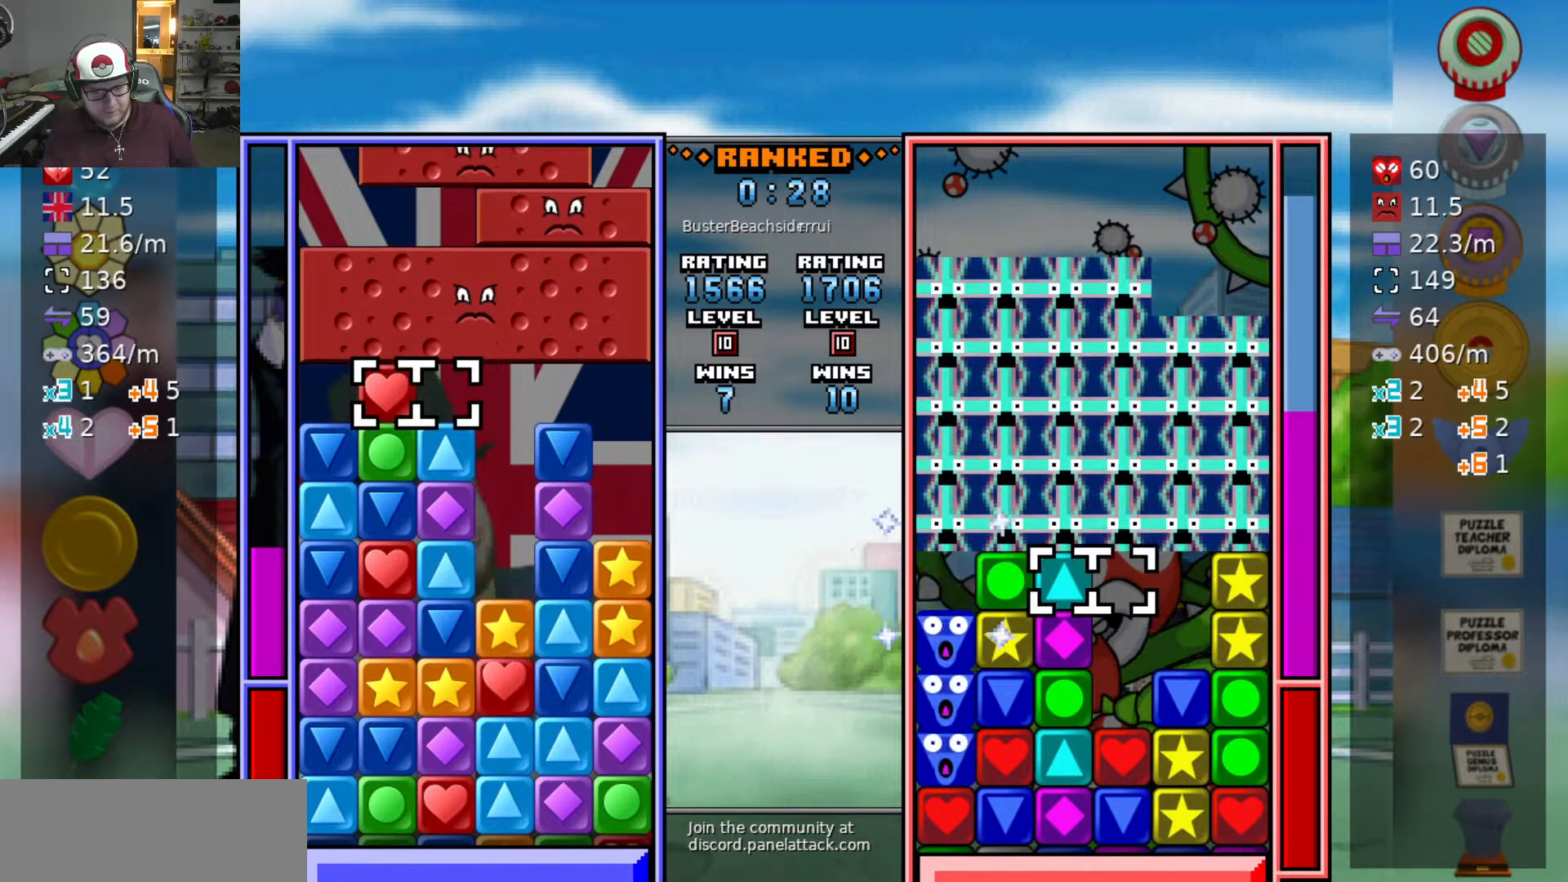
{"keys": ["s"], "events": [[50, "d", "down"], [100, "swap2", "up"], [150, "a", "down"], [150, "d", "up"], [150, "swap2", "down"], [250, "swap2", "up"], [383, "s", "down"], [433, "a", "up"], [433, "s", "up"], [483, "s", "down"]]}
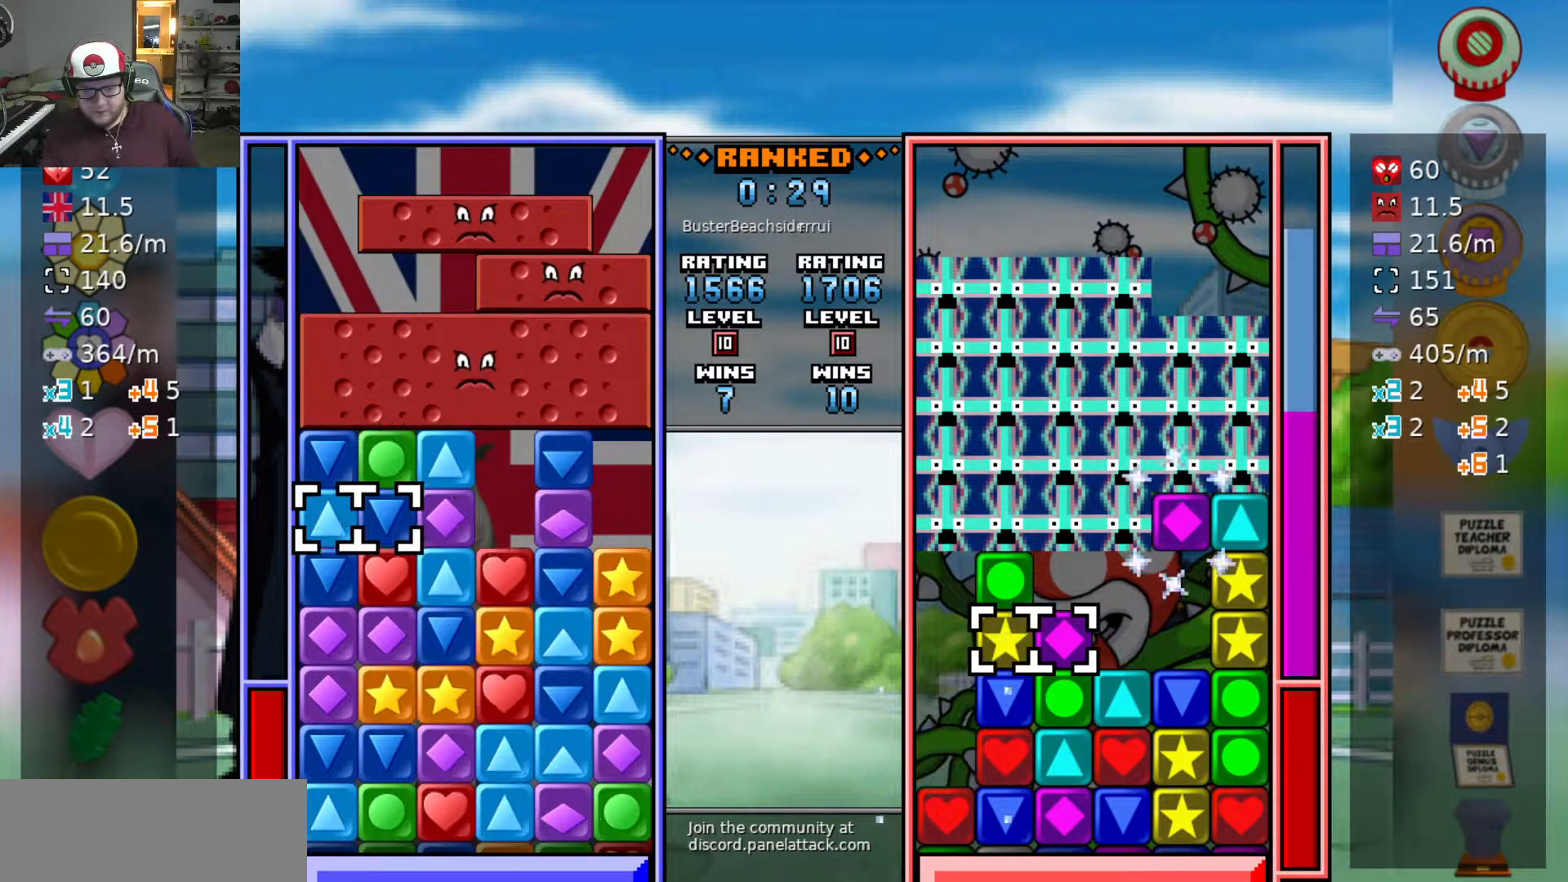
{"keys": ["d"], "events": [[67, "swap2", "down"], [117, "d", "down"], [117, "s", "up"], [167, "swap2", "up"], [217, "d", "up"], [300, "d", "down"], [400, "d", "up"], [433, "d", "down"]]}
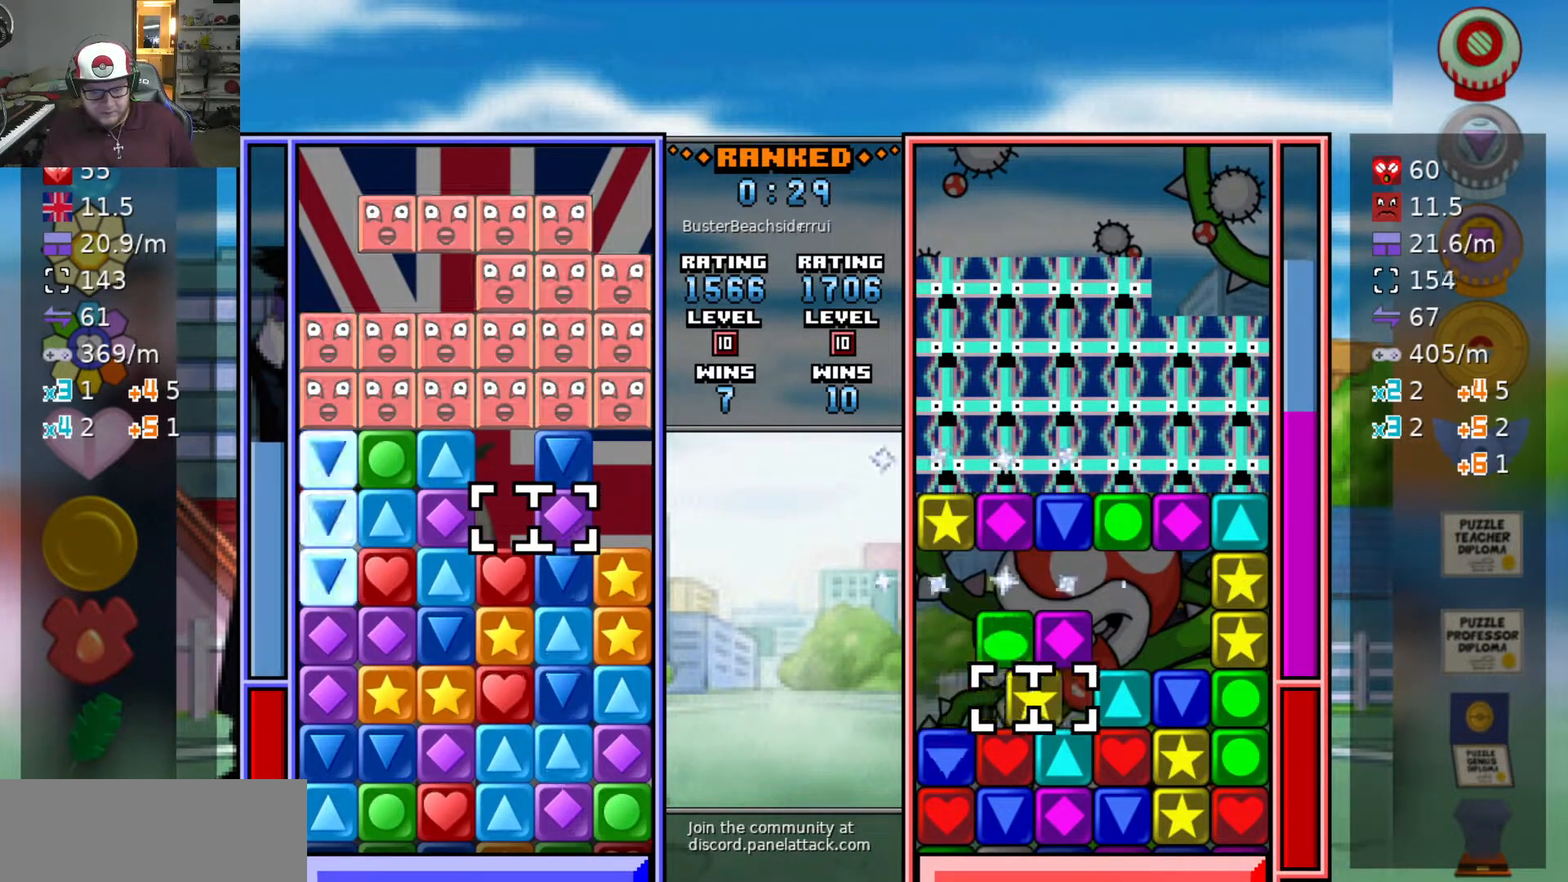
{"keys": ["w"], "events": [[100, "d", "up"], [133, "swap2", "down"], [183, "a", "down"], [217, "swap2", "up"], [267, "a", "up"], [367, "a", "down"], [467, "a", "up"], [500, "w", "down"]]}
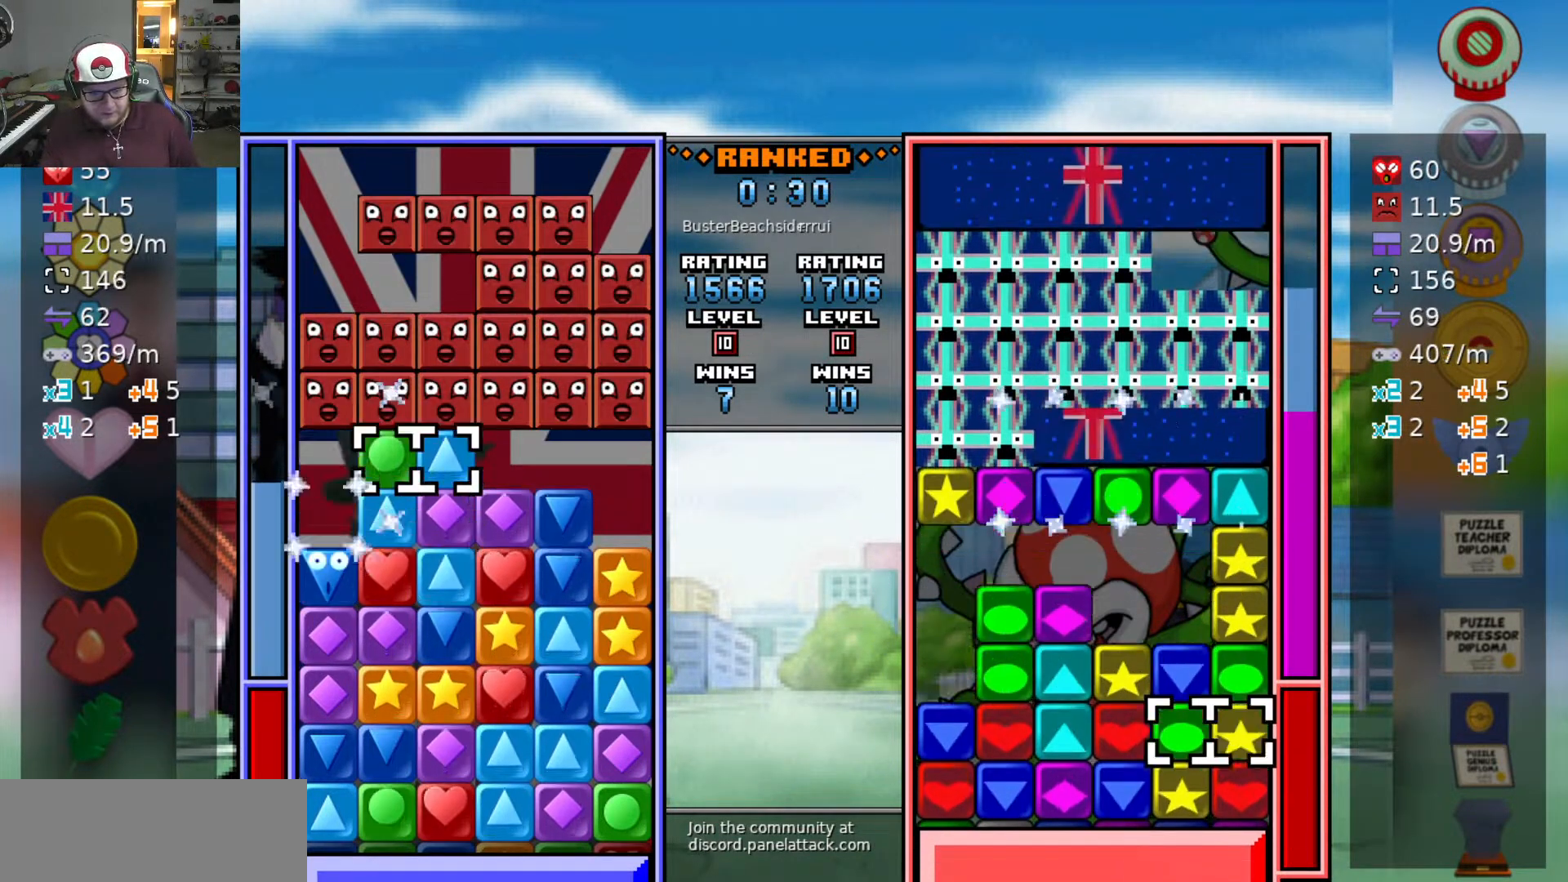
{"keys": [], "events": [[100, "w", "up"], [200, "a", "down"], [300, "swap2", "down"], [350, "a", "up"], [383, "d", "down"], [383, "swap2", "up"], [433, "d", "up"]]}
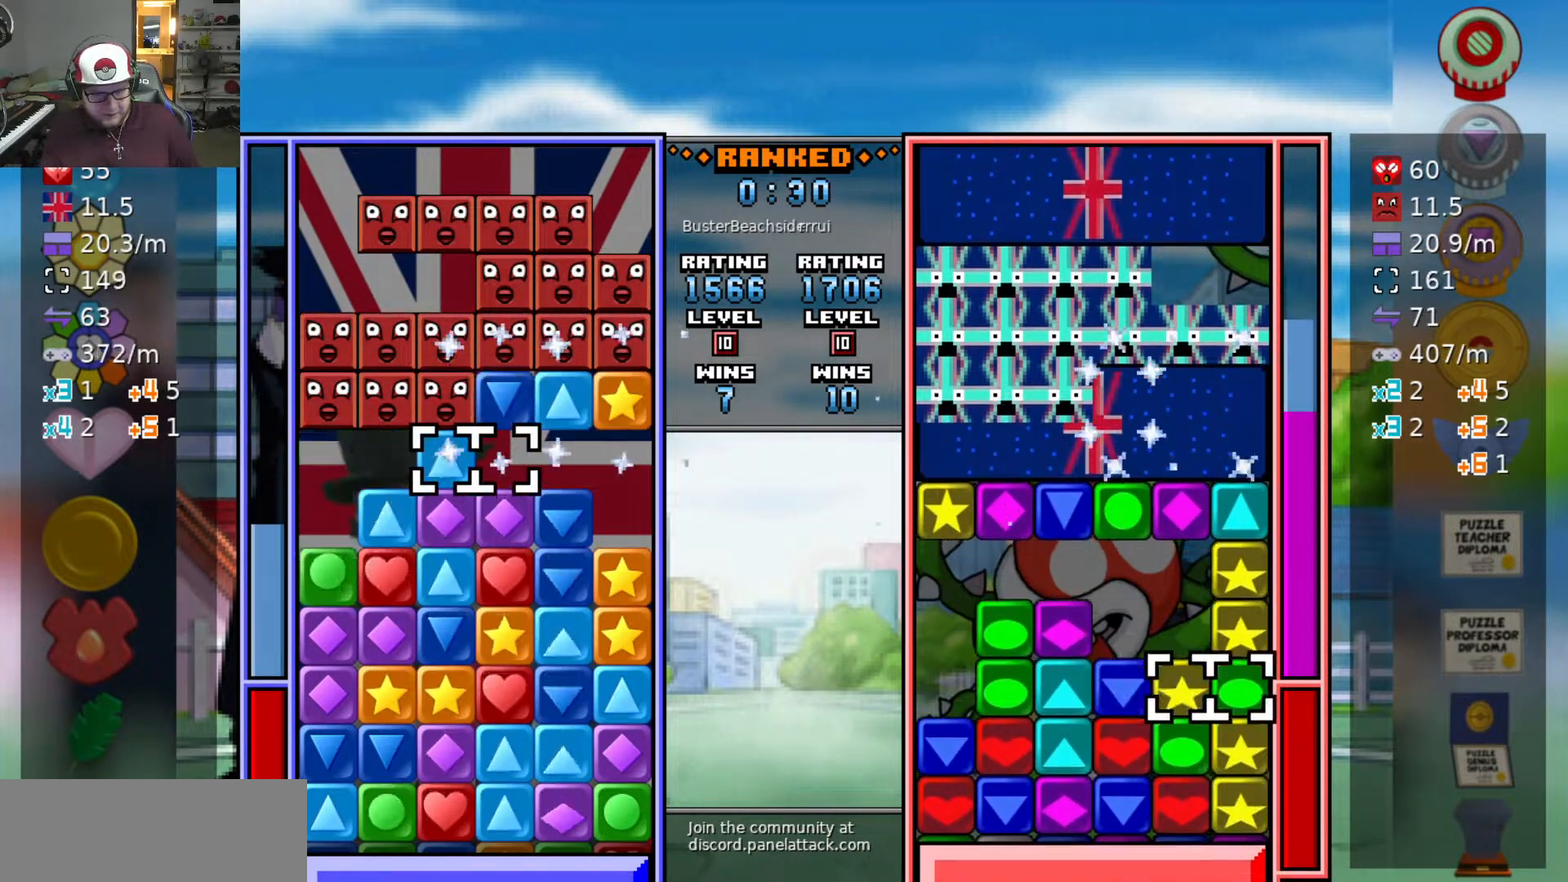
{"keys": [], "events": [[17, "d", "down"], [117, "d", "up"], [300, "d", "down"], [300, "swap2", "down"], [400, "d", "up"], [400, "swap2", "up"]]}
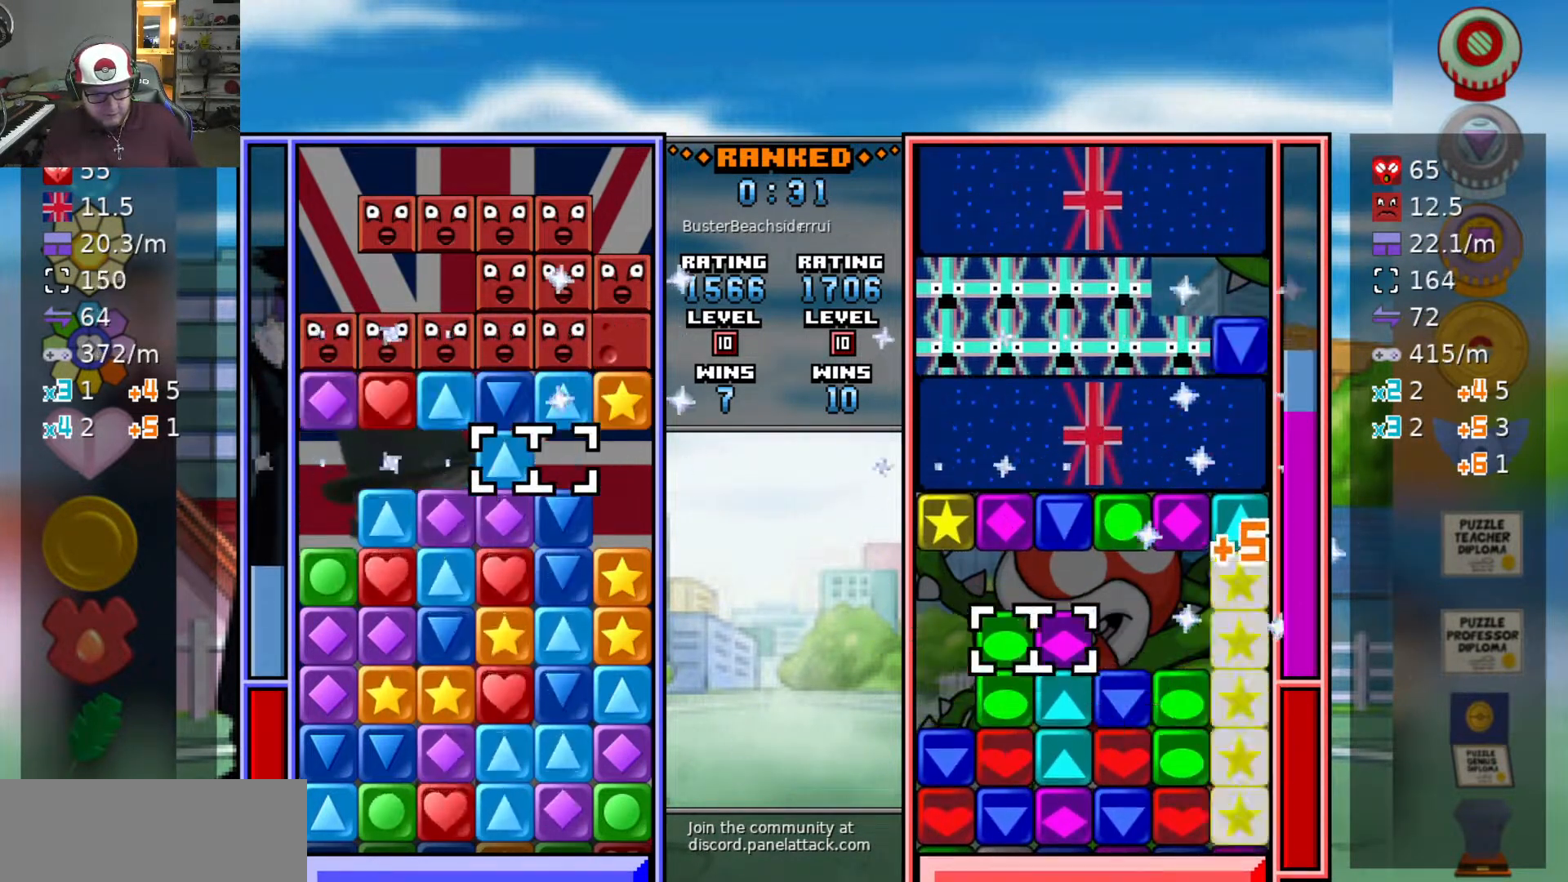
{"keys": ["a", "s"], "events": [[217, "a", "down"], [267, "a", "up"], [267, "swap2", "down"], [367, "a", "down"], [367, "swap2", "up"], [467, "s", "down"]]}
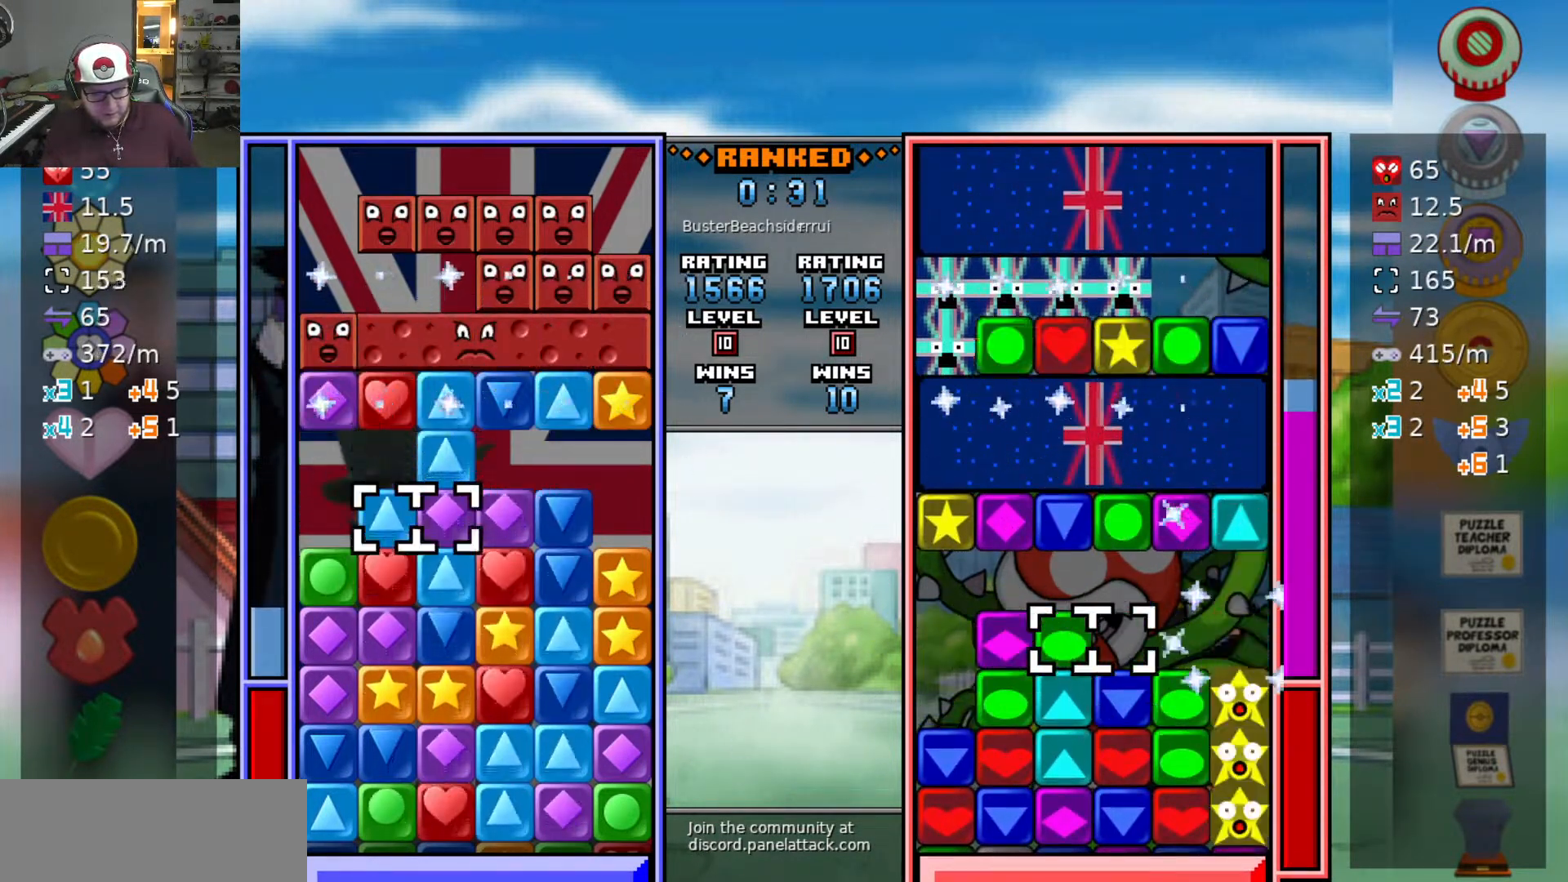
{"keys": ["s"], "events": [[17, "a", "up"], [17, "s", "up"], [100, "s", "down"], [150, "s", "up"], [150, "swap2", "down"], [233, "swap2", "up"], [233, "w", "down"], [283, "swap2", "down"], [333, "w", "up"], [383, "swap2", "up"], [433, "s", "down"]]}
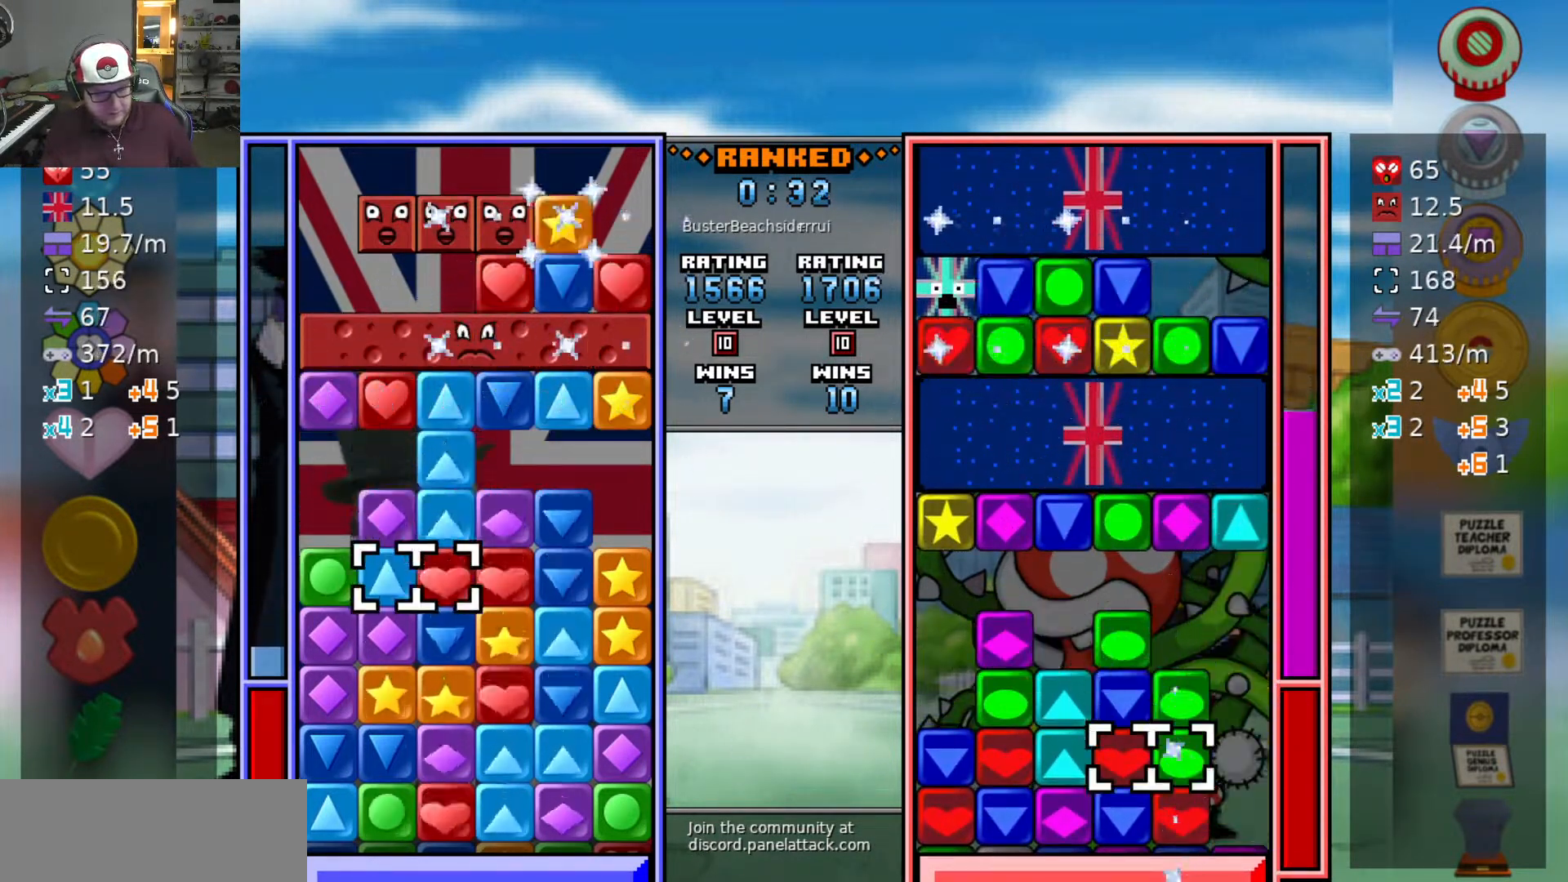
{"keys": [], "events": [[17, "s", "up"], [117, "a", "down"], [217, "w", "down"], [267, "a", "up"], [350, "w", "up"]]}
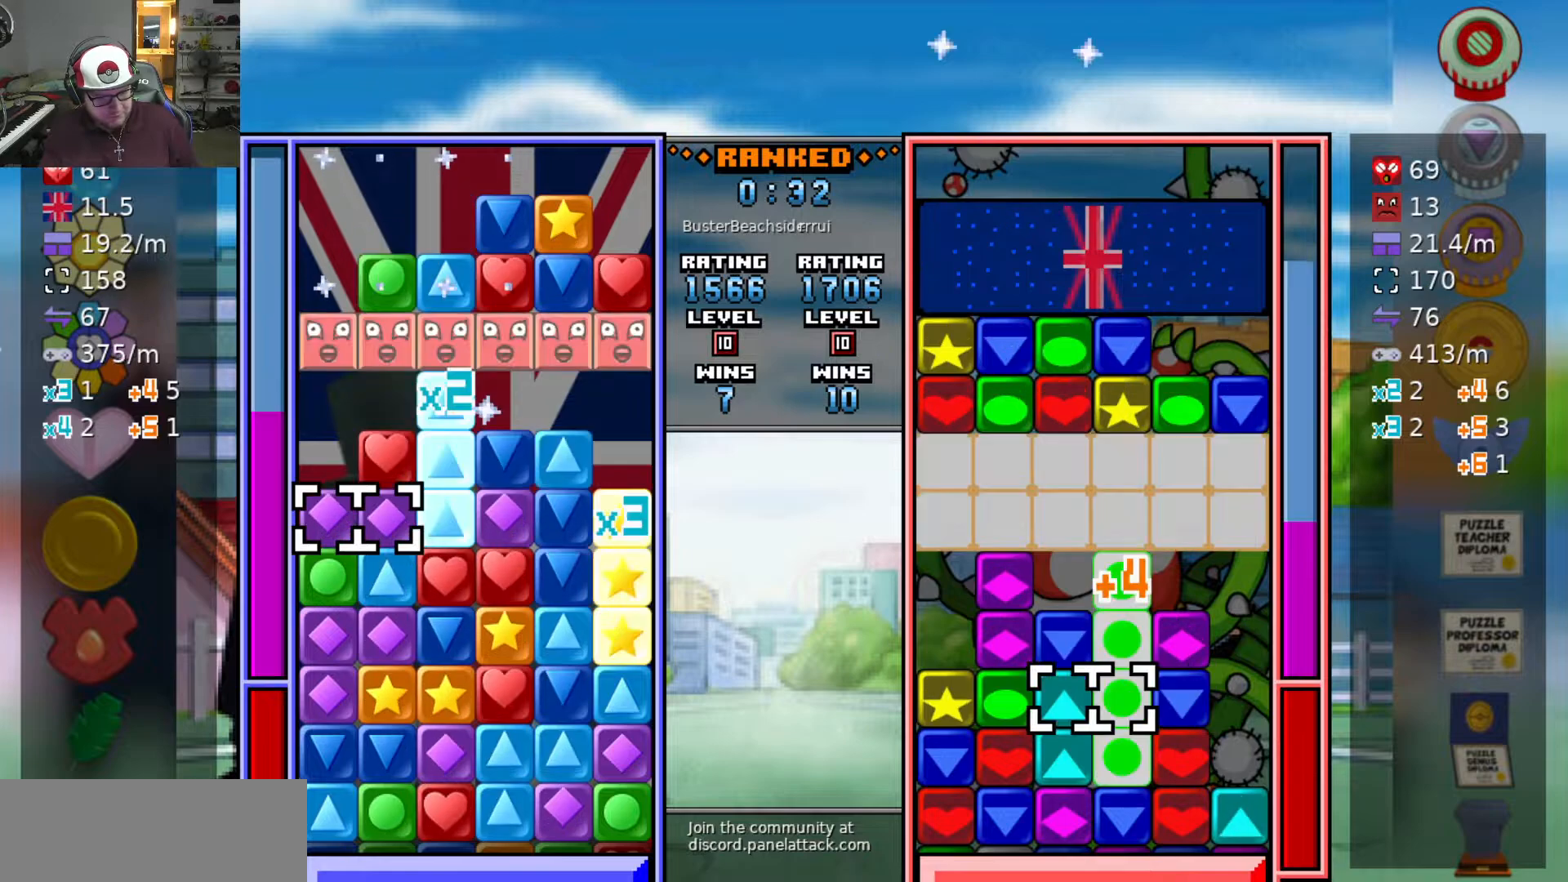
{"keys": ["d"], "events": [[83, "d", "down"], [183, "d", "up"], [417, "d", "down"]]}
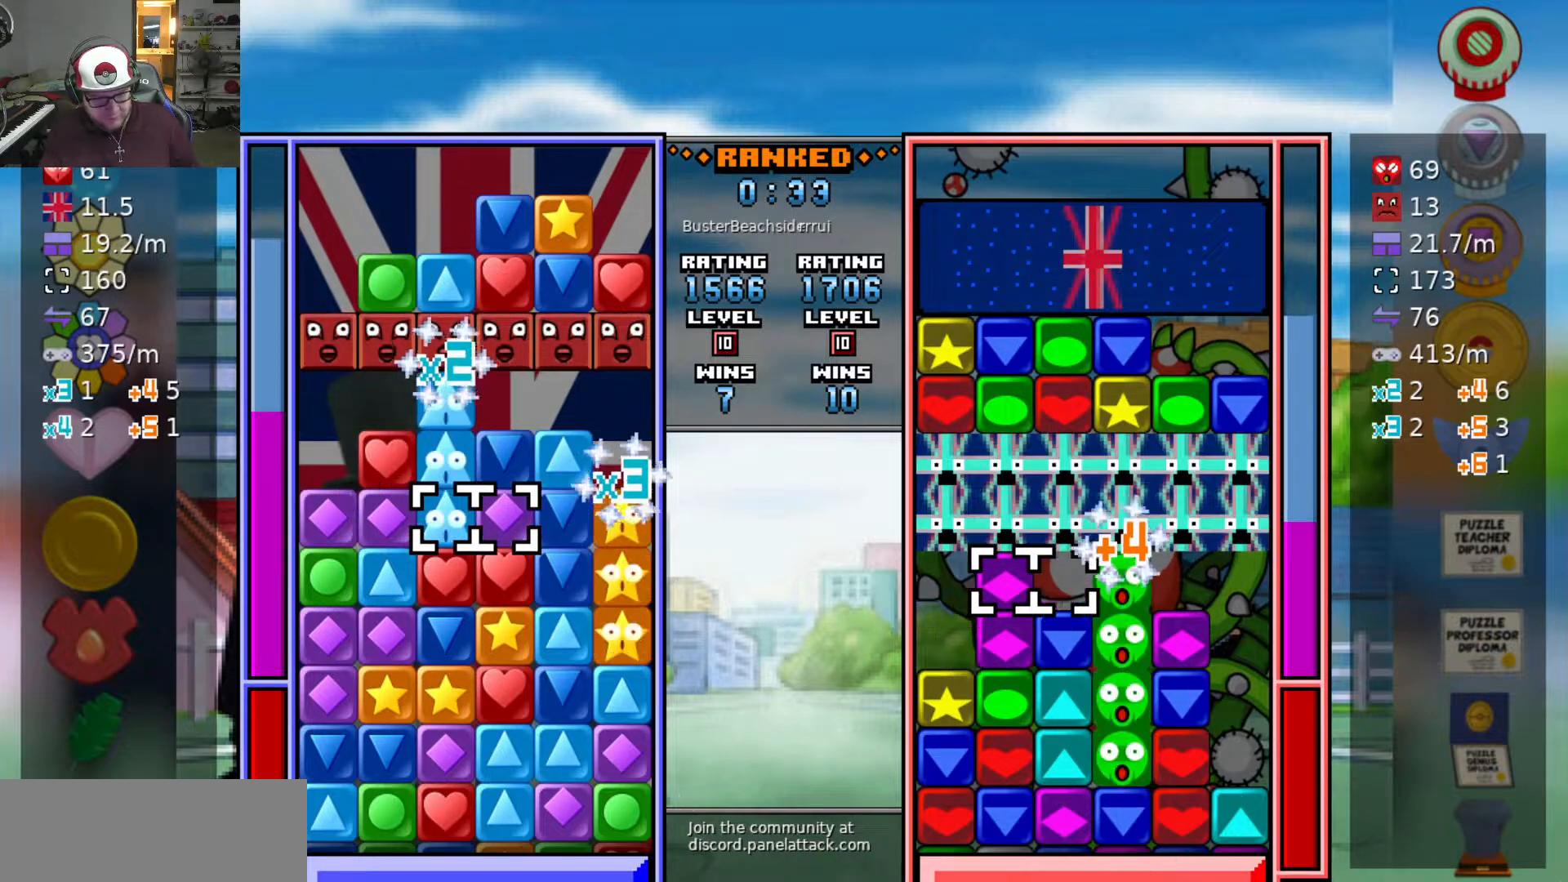
{"keys": [], "events": [[50, "d", "up"], [200, "w", "down"], [283, "w", "up"], [333, "d", "down"], [483, "d", "up"]]}
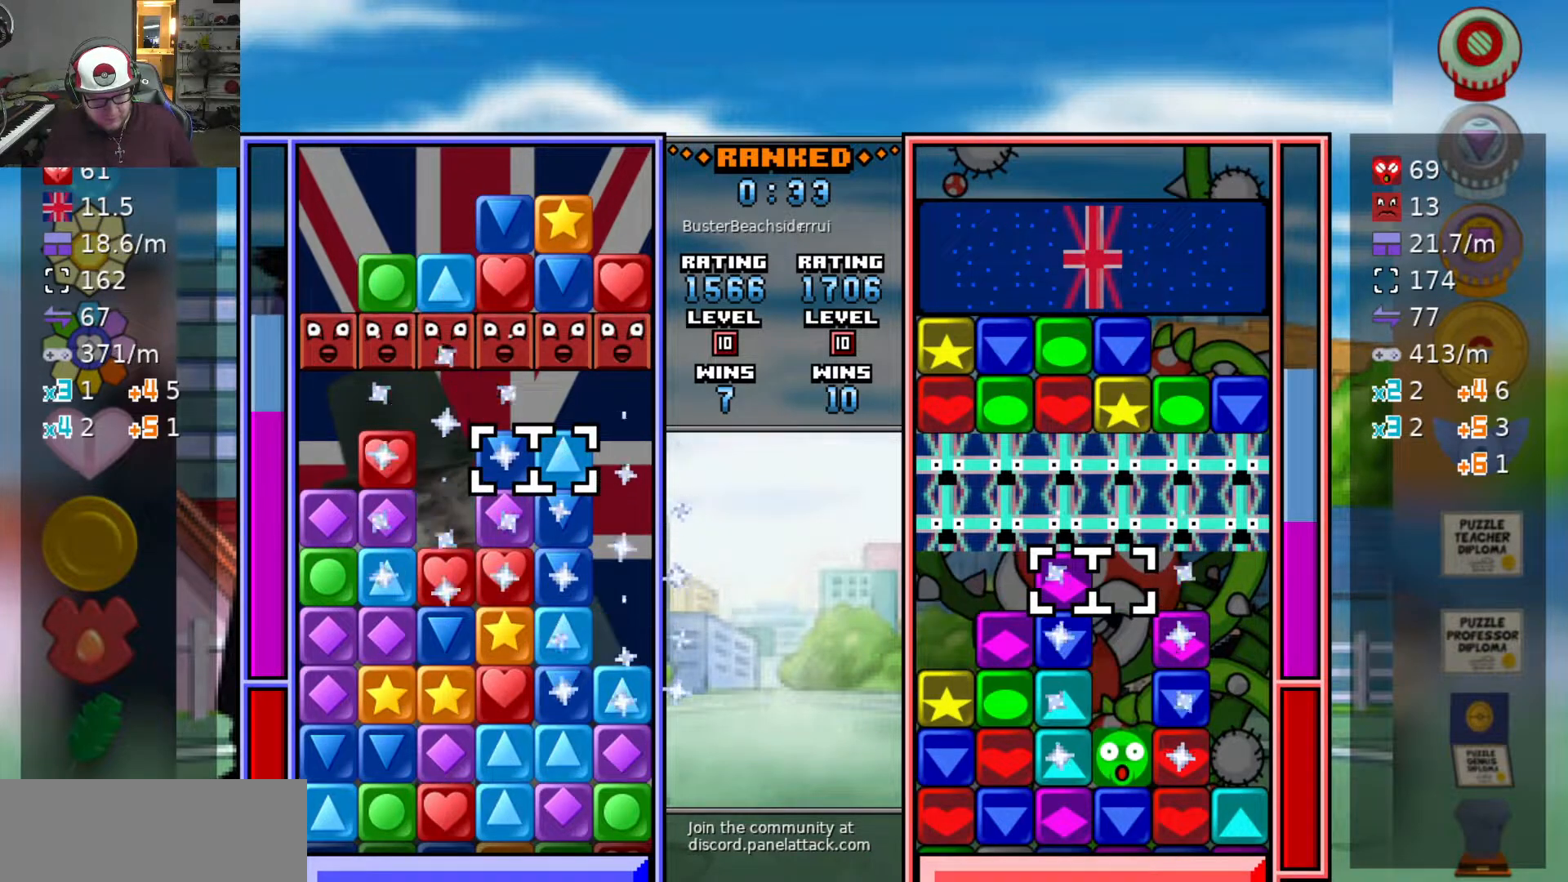
{"keys": [], "events": [[33, "a", "down"], [117, "s", "down"], [167, "a", "up"], [300, "d", "down"], [300, "s", "up"], [400, "d", "up"]]}
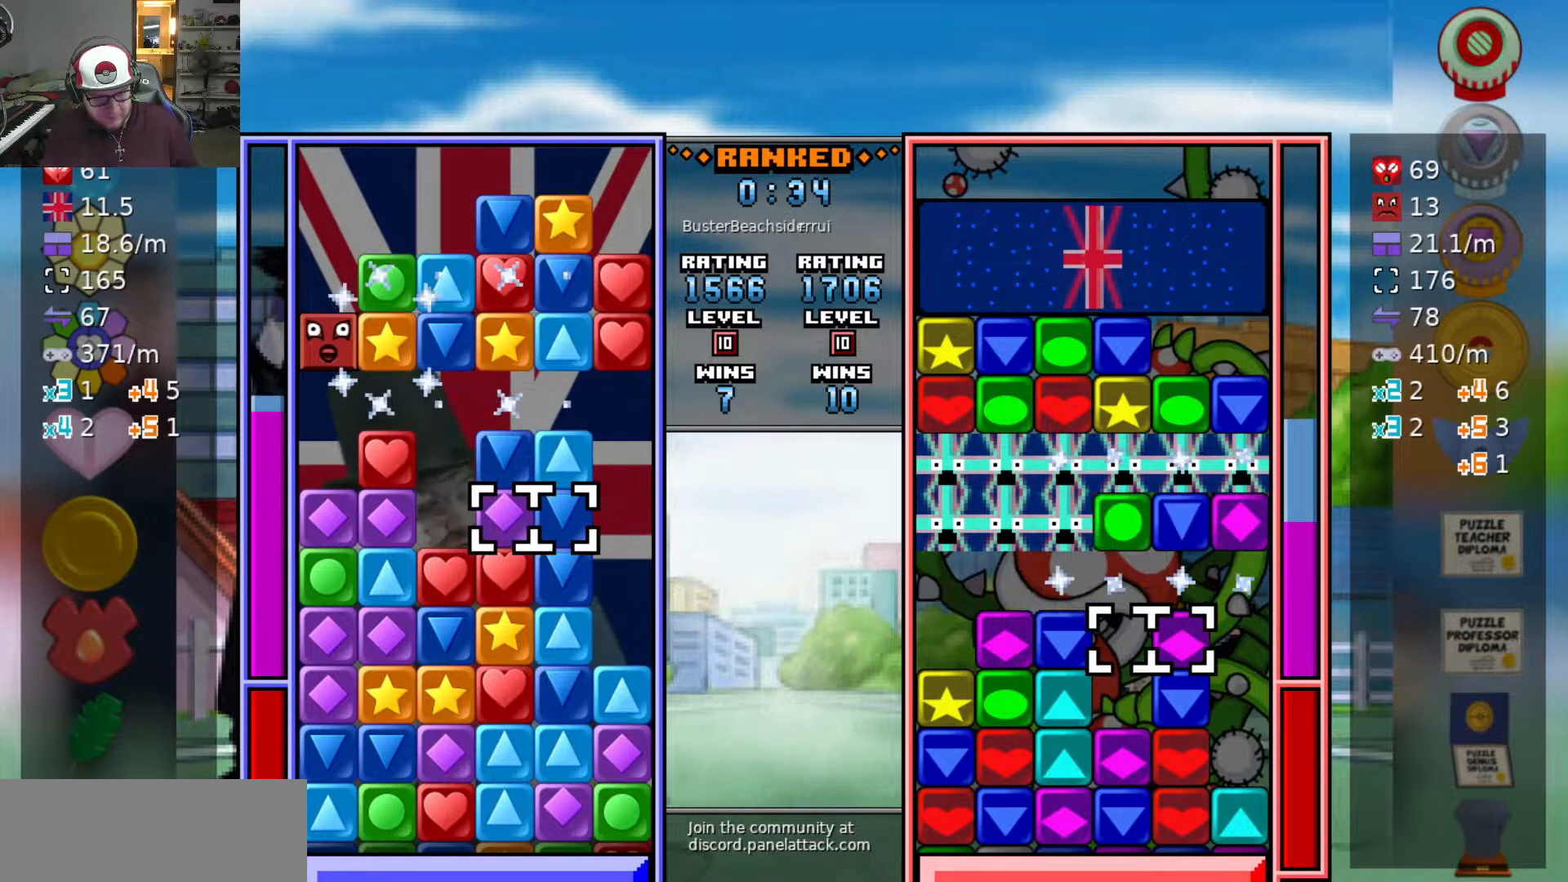
{"keys": ["w"], "events": [[50, "w", "down"], [133, "w", "up"], [467, "w", "down"]]}
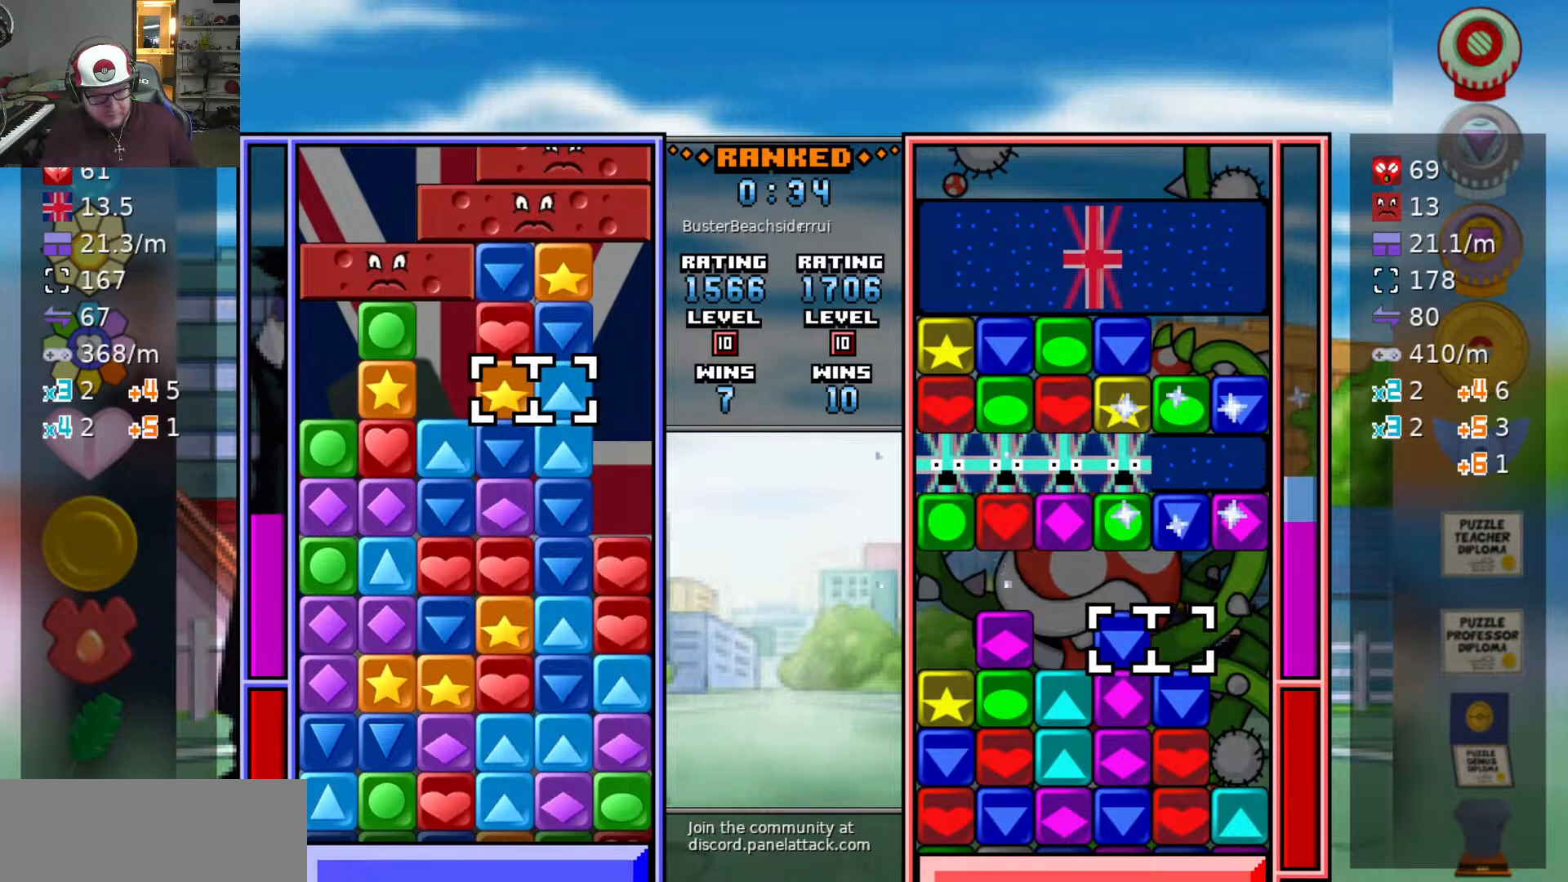
{"keys": [], "events": [[50, "w", "up"], [150, "d", "down"], [200, "swap2", "down"], [250, "d", "up"], [350, "a", "down"], [350, "swap2", "up"], [433, "a", "up"]]}
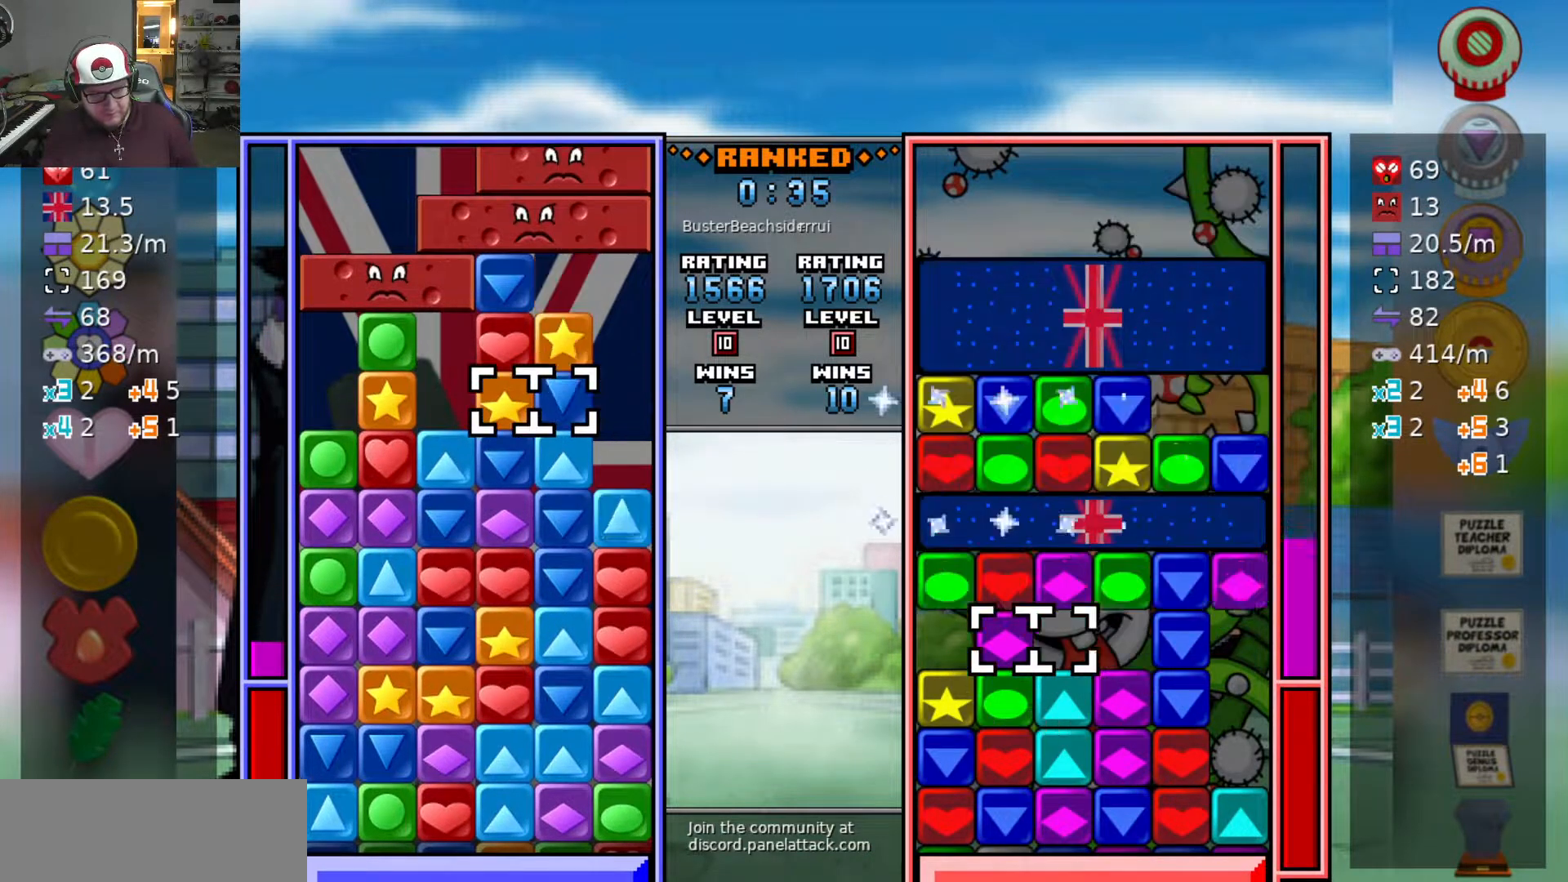
{"keys": [], "events": [[167, "d", "down"], [250, "d", "up"]]}
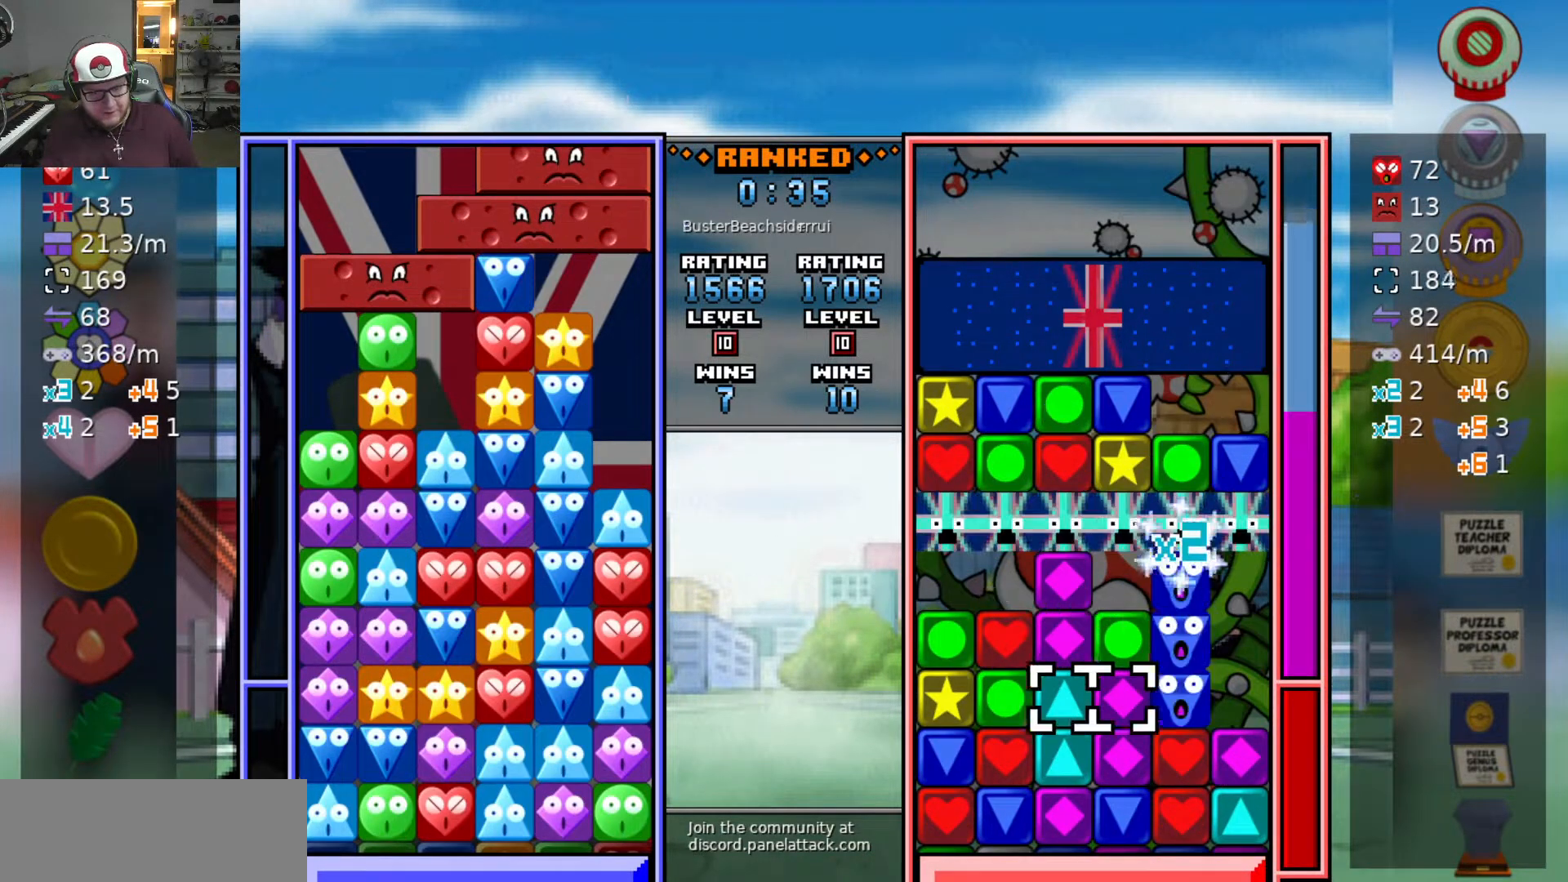
{"keys": [], "events": []}
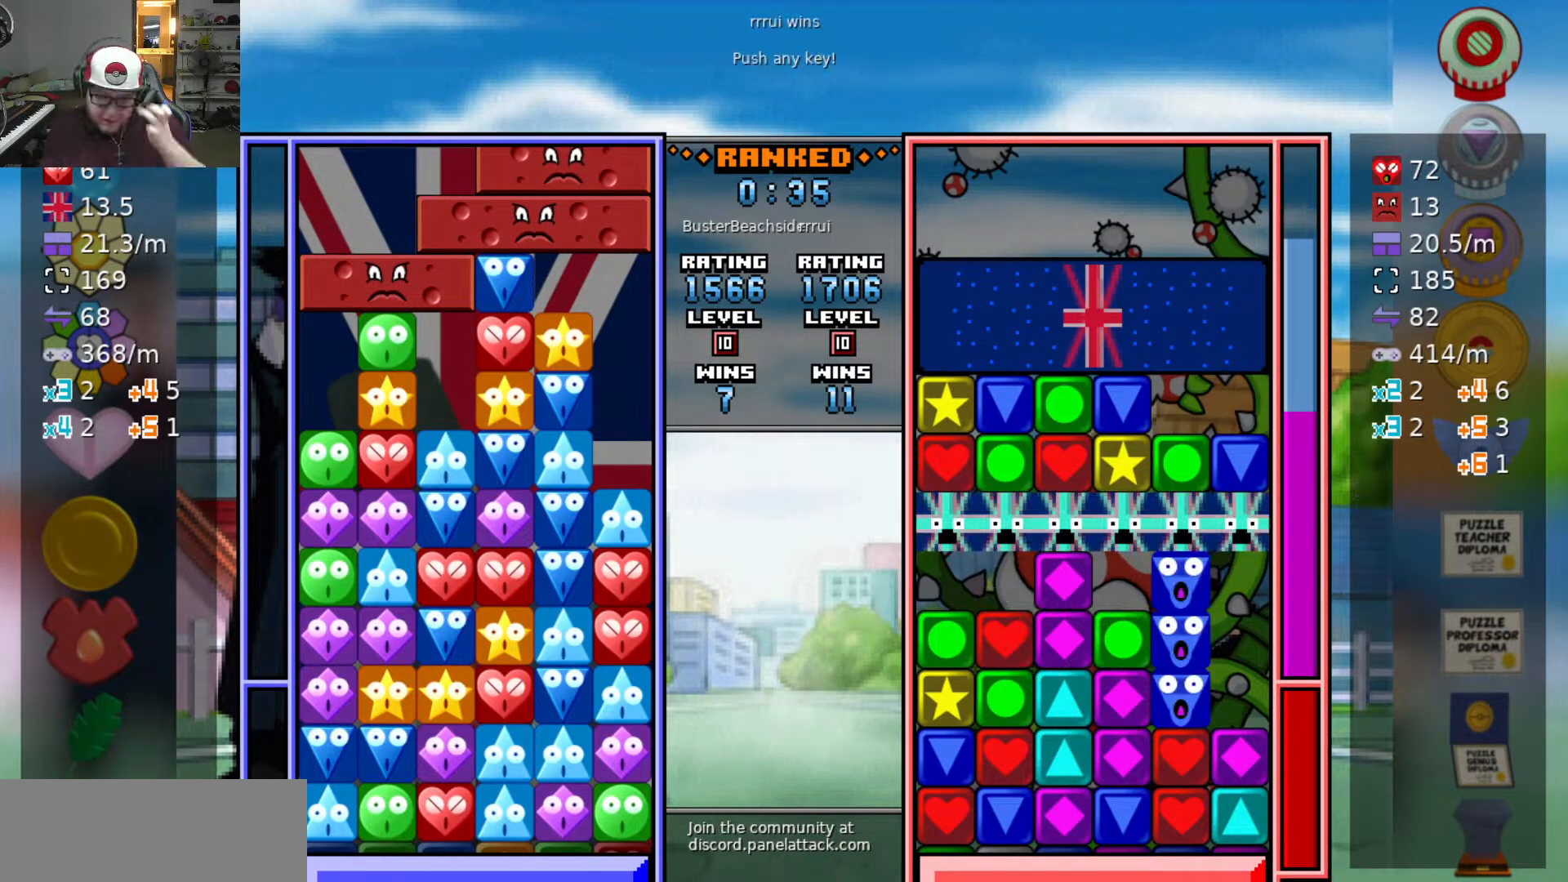
{"keys": [], "events": []}
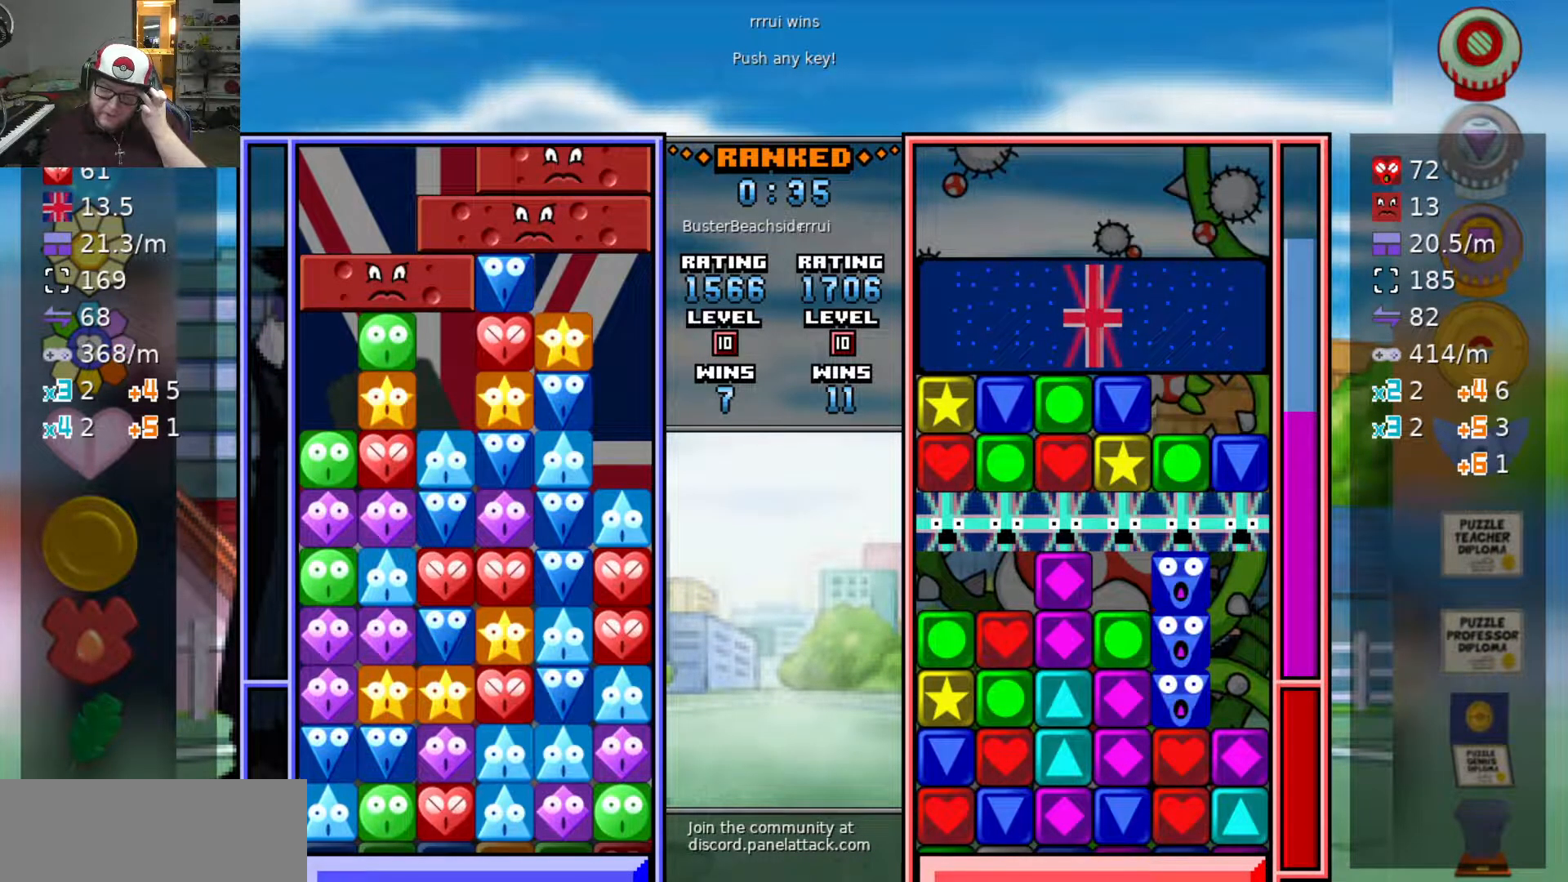
{"keys": [], "events": [[167, "swap", "down"], [317, "swap", "up"]]}
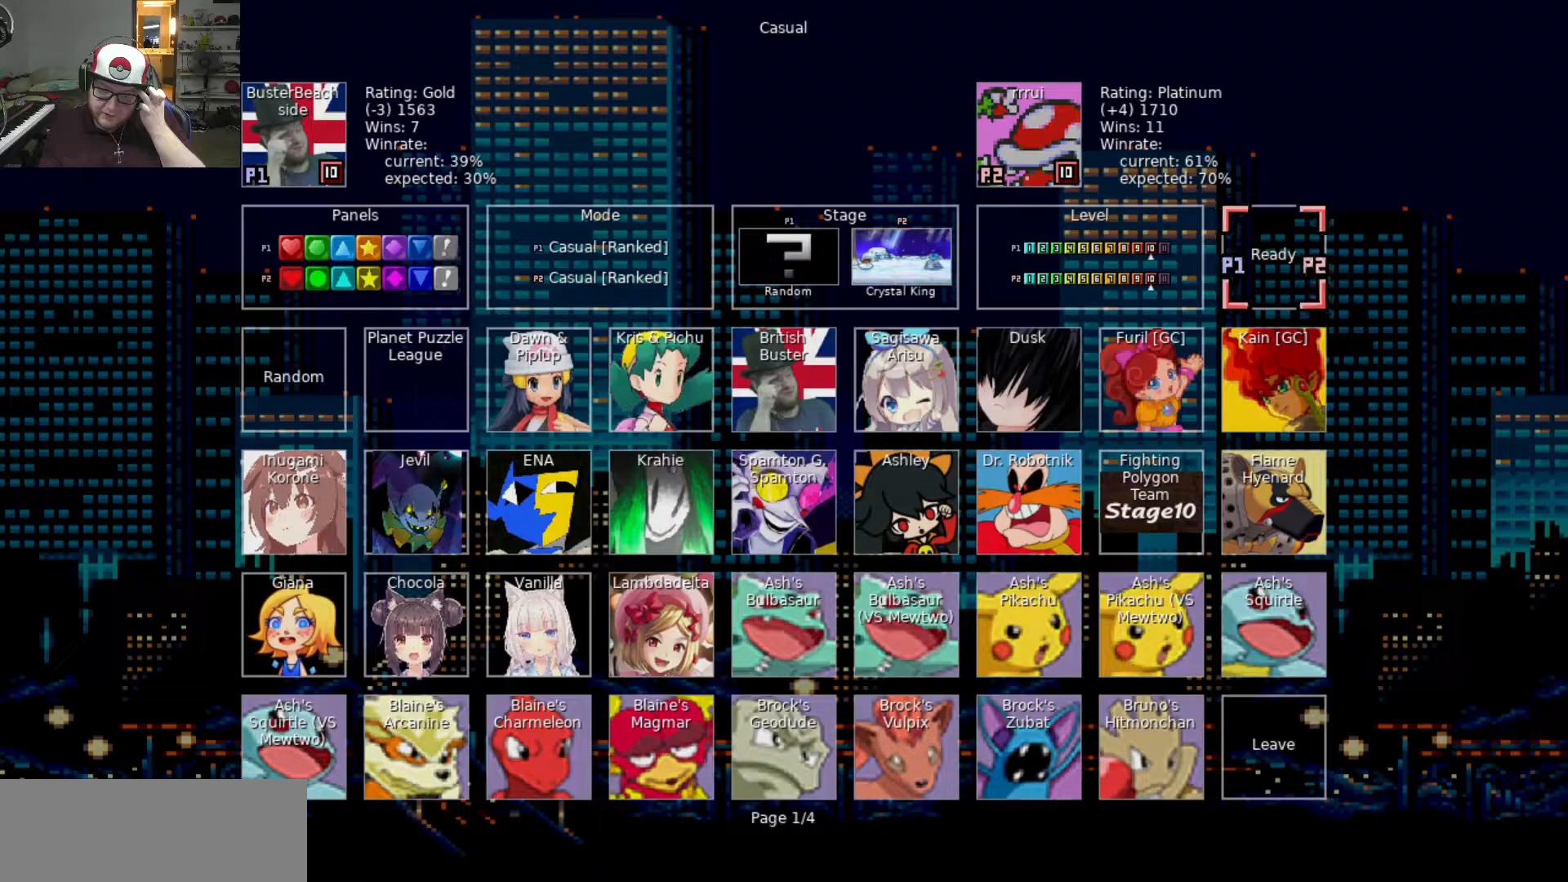
{"keys": [], "events": [[317, "swap", "down"], [467, "swap", "up"]]}
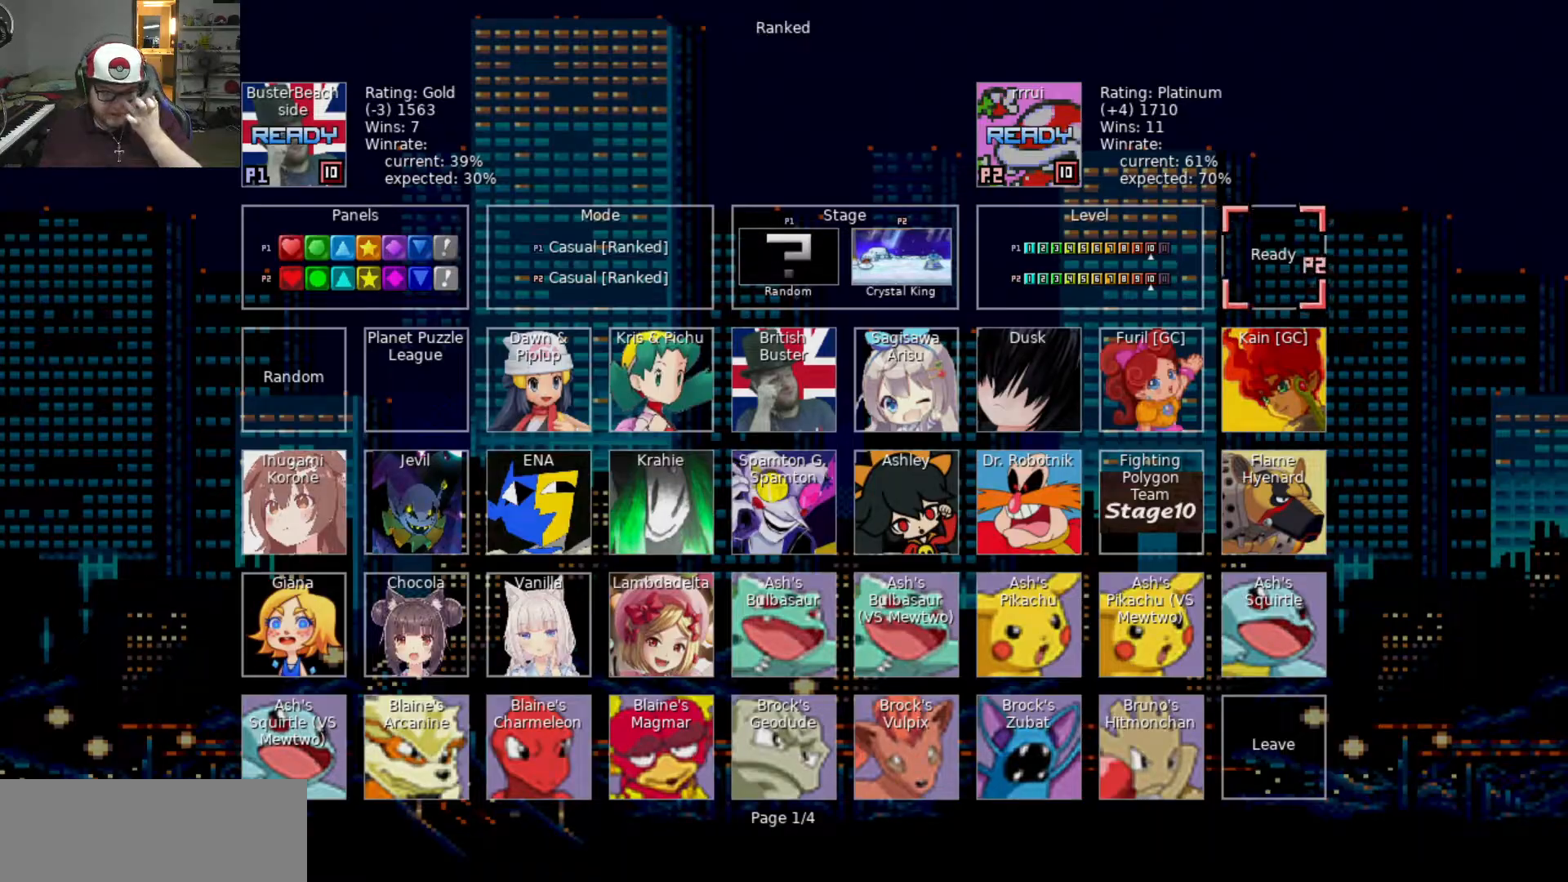
{"keys": [], "events": []}
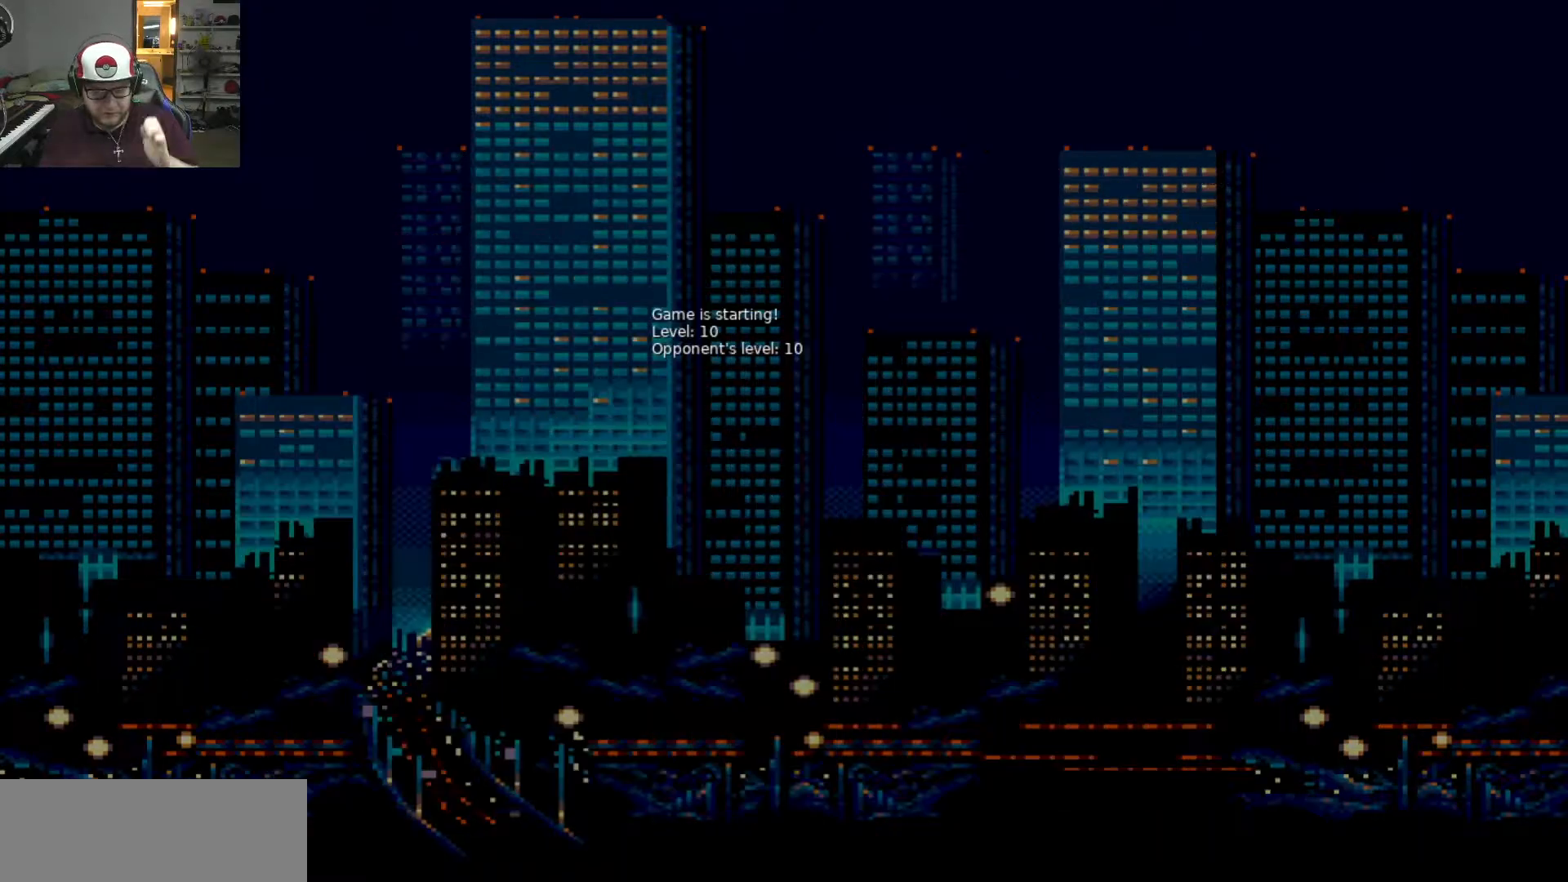
{"keys": [], "events": []}
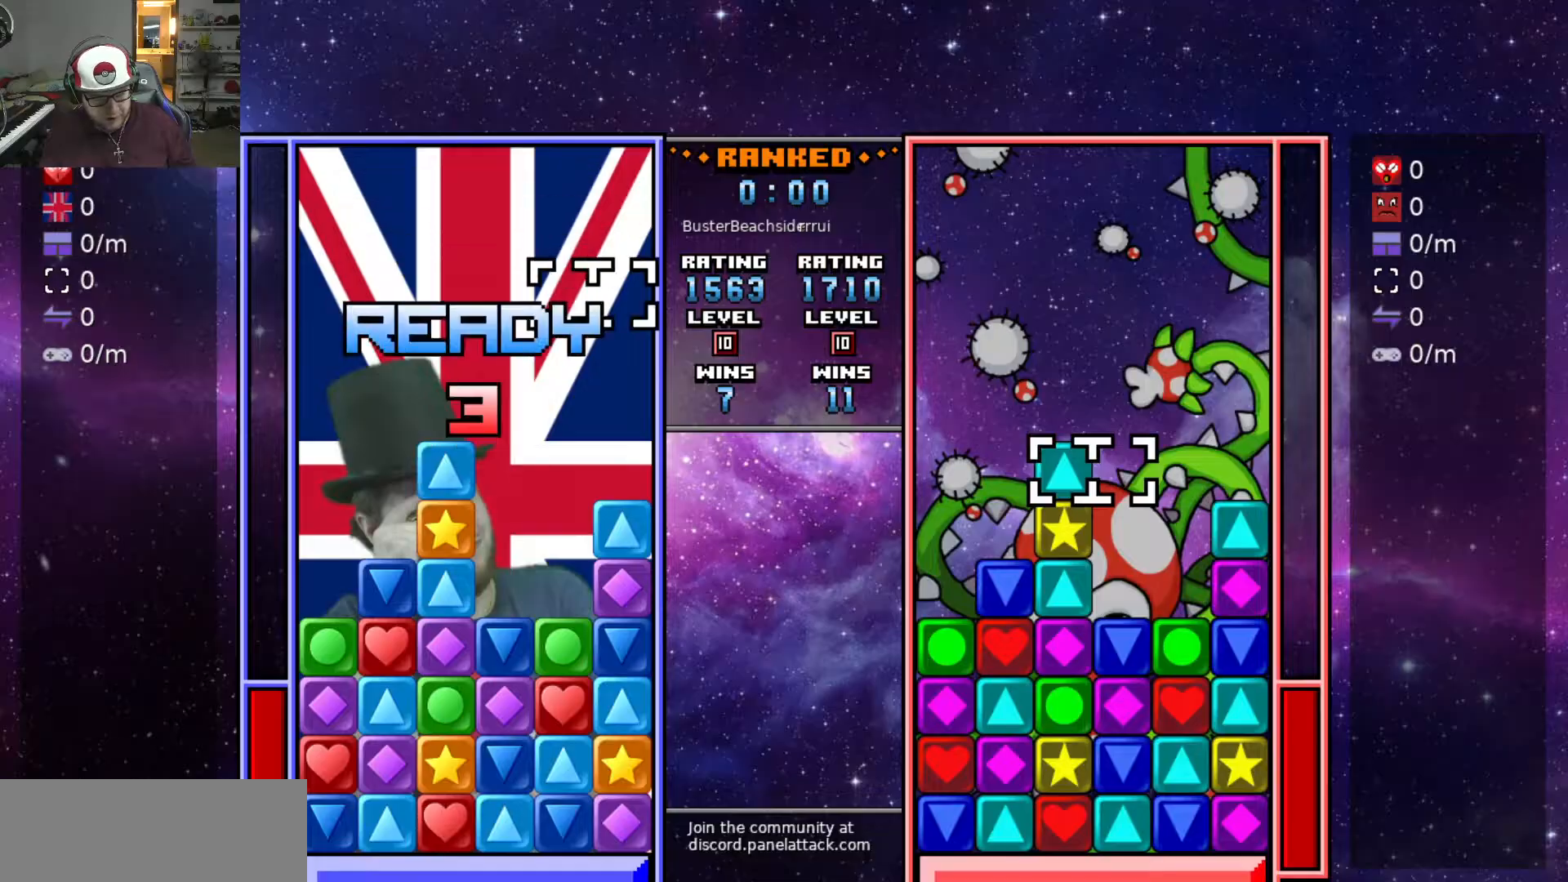
{"keys": [], "events": []}
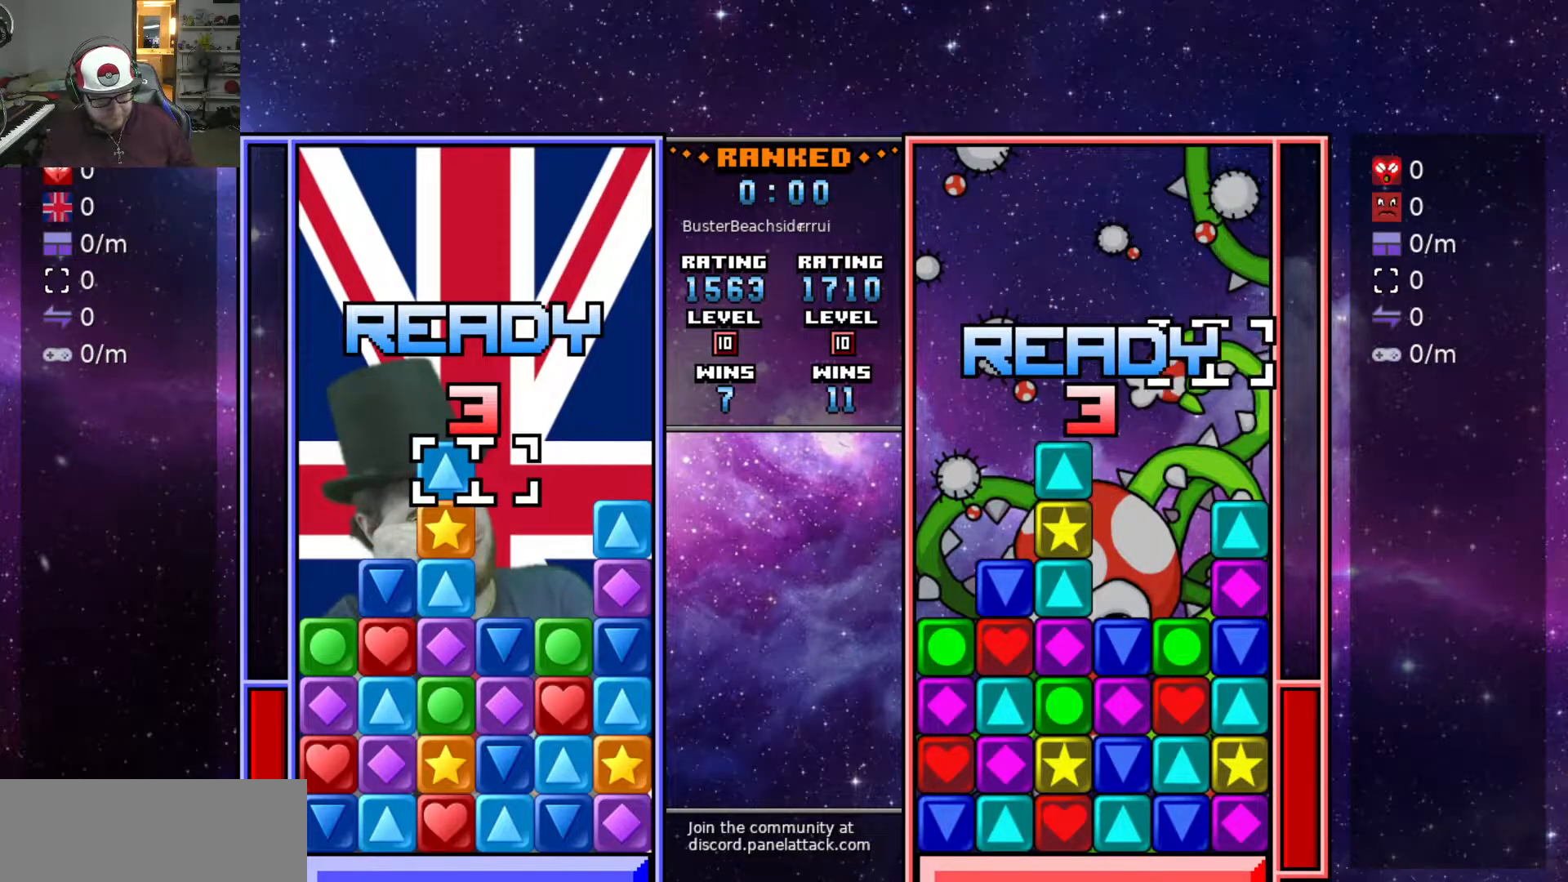
{"keys": [], "events": []}
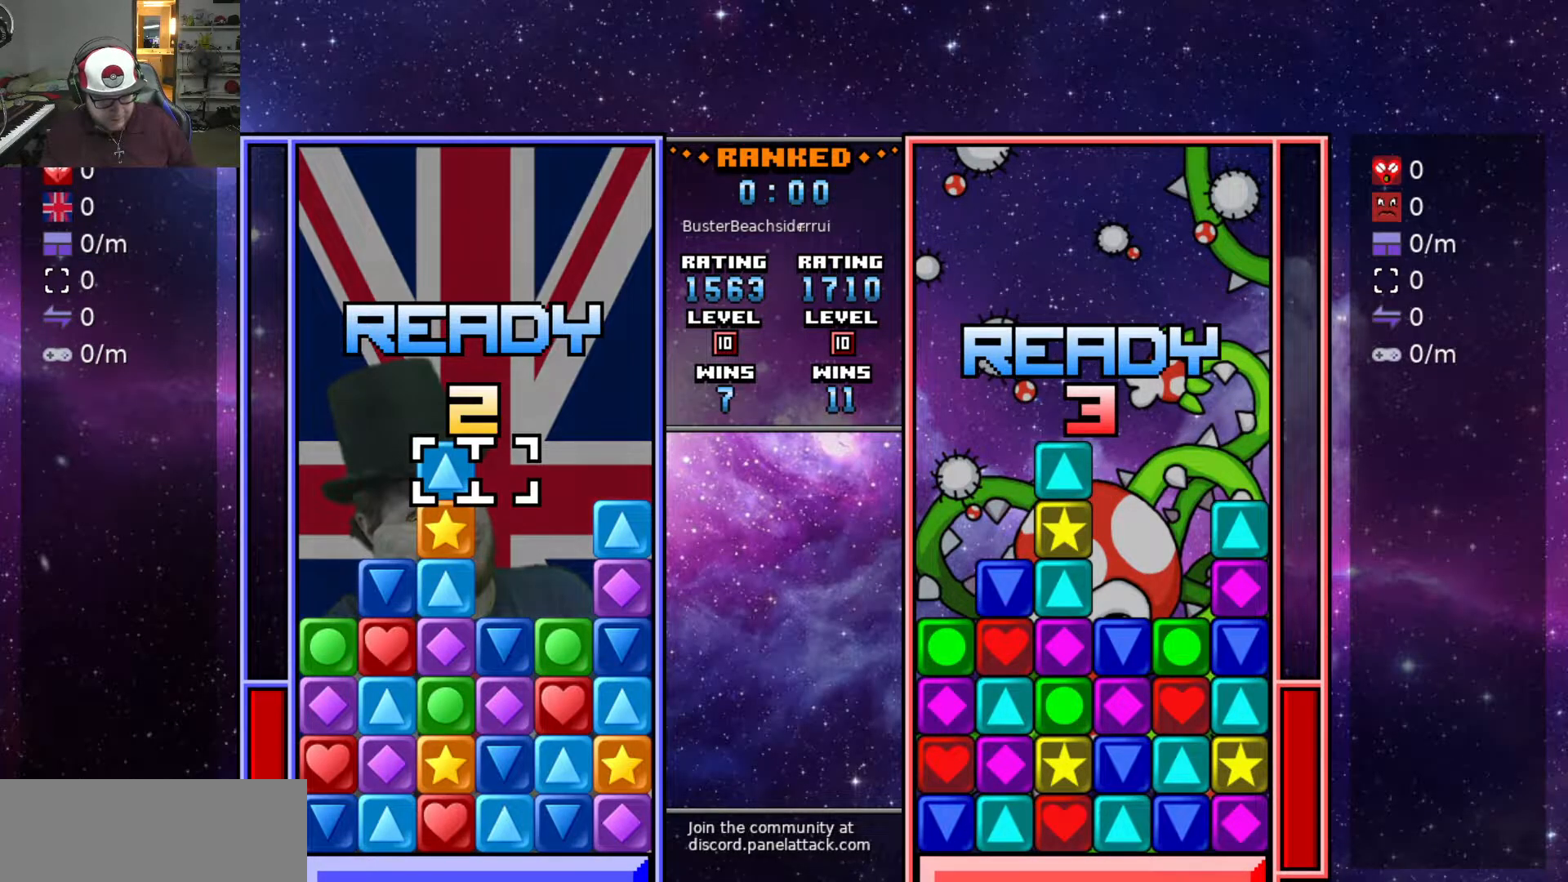
{"keys": [], "events": [[300, "a", "down"], [350, "a", "up"]]}
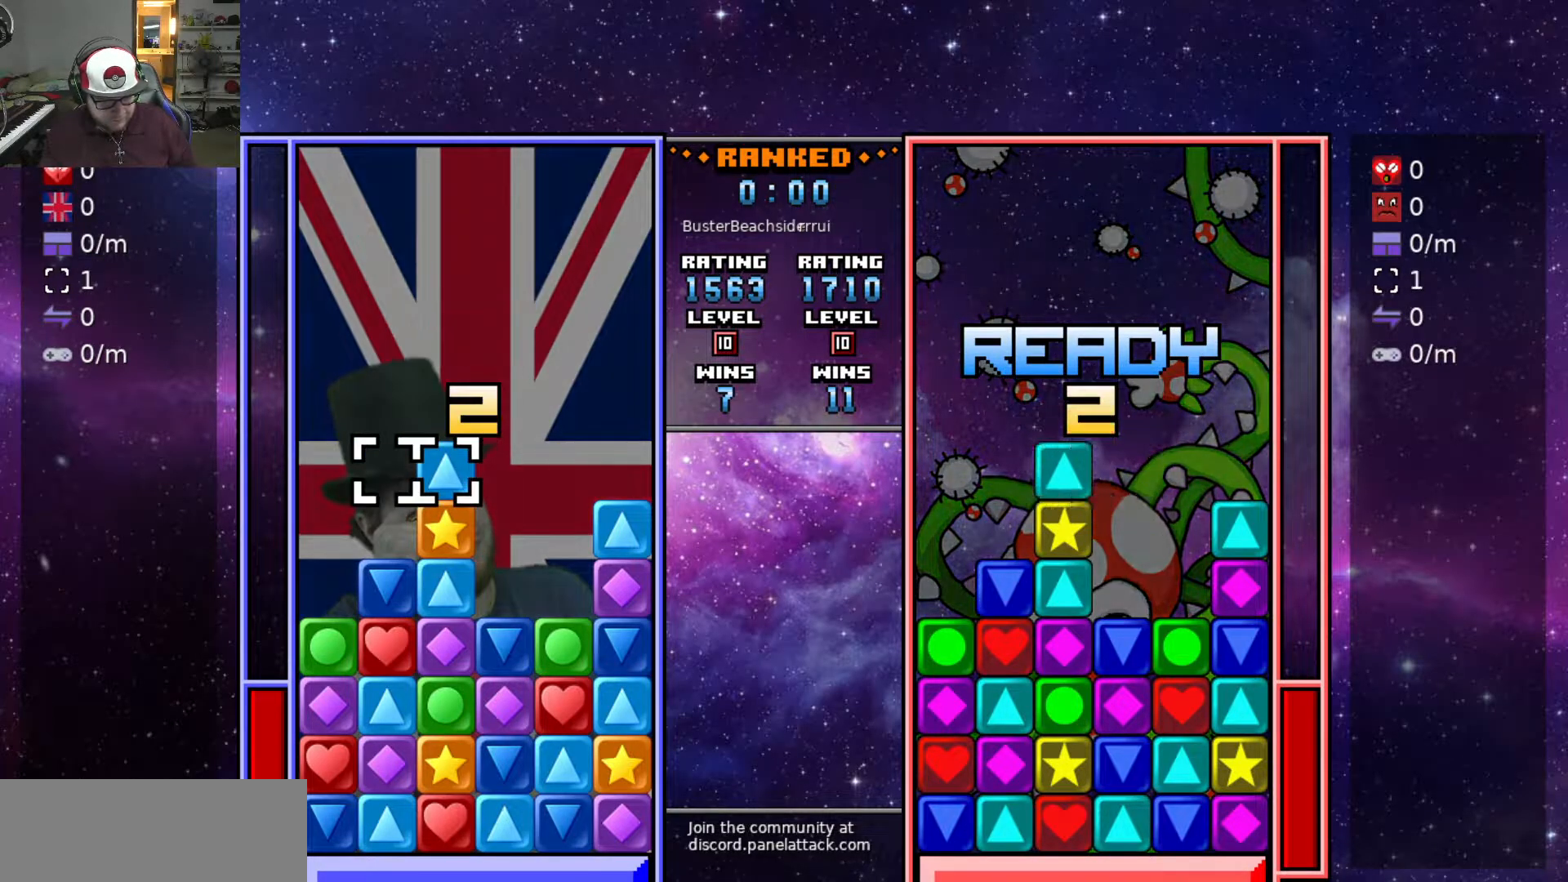
{"keys": [], "events": [[317, "d", "down"], [467, "d", "up"]]}
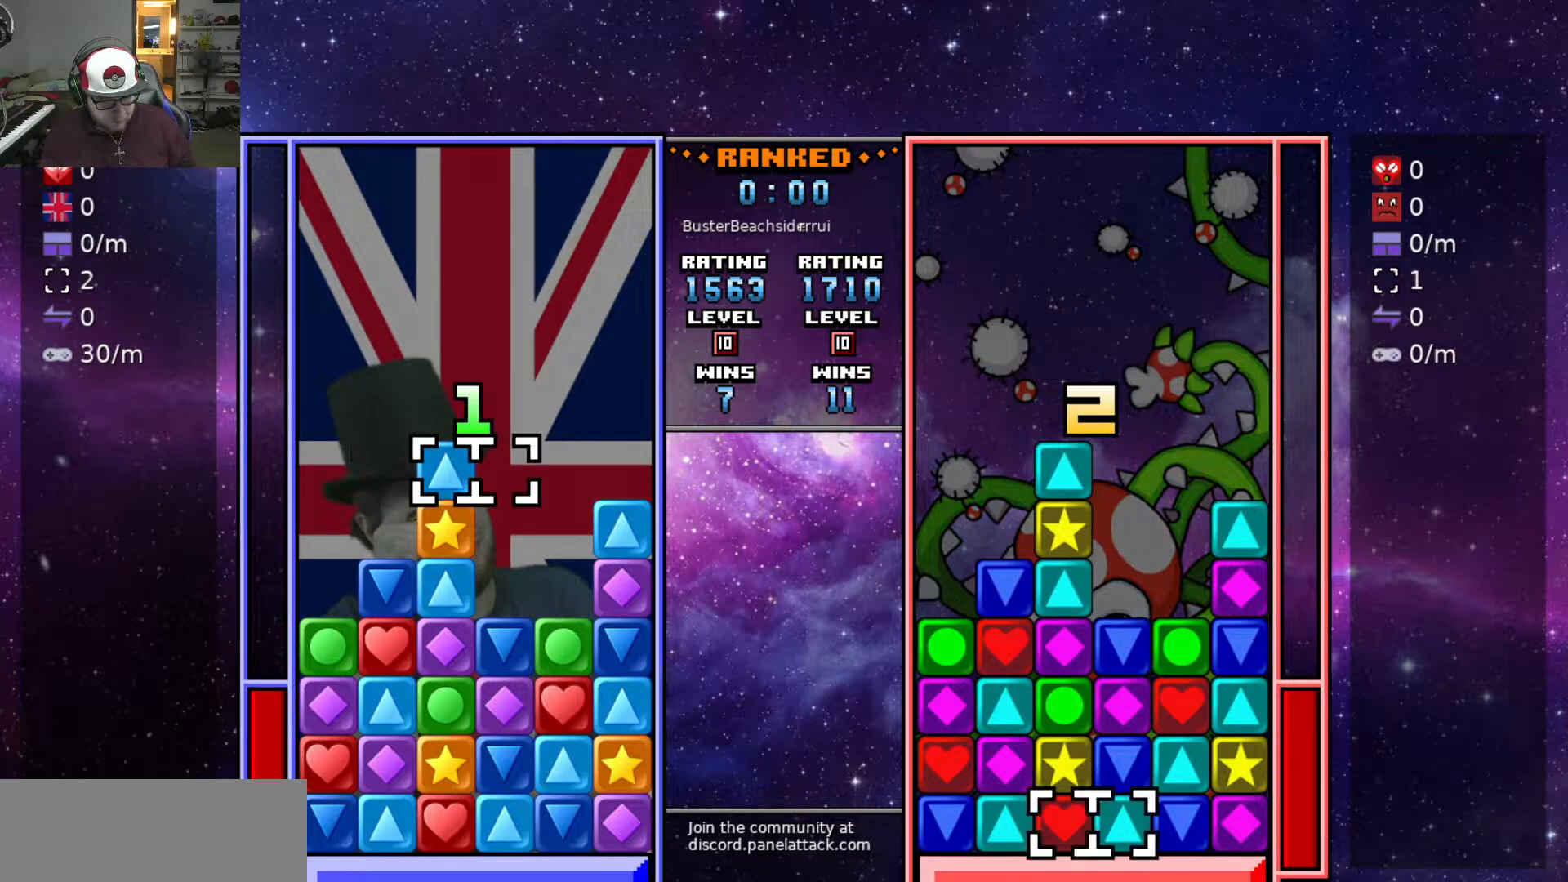
{"keys": ["raise1"], "events": [[50, "s", "down"], [150, "s", "up"], [283, "raise1", "down"]]}
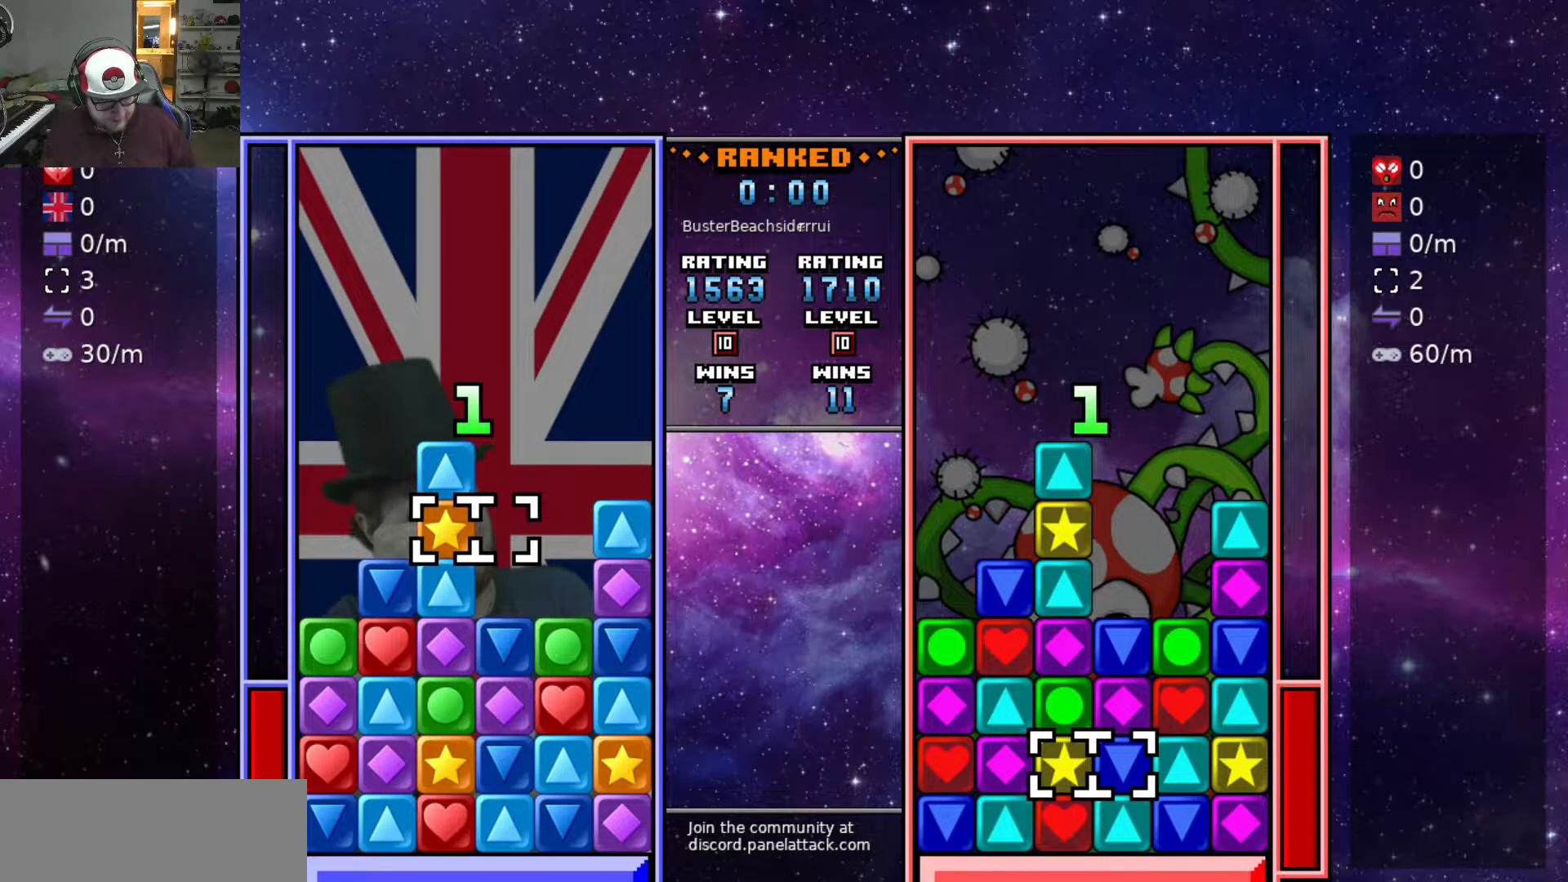
{"keys": ["raise1", "swap2"], "events": [[500, "swap2", "down"]]}
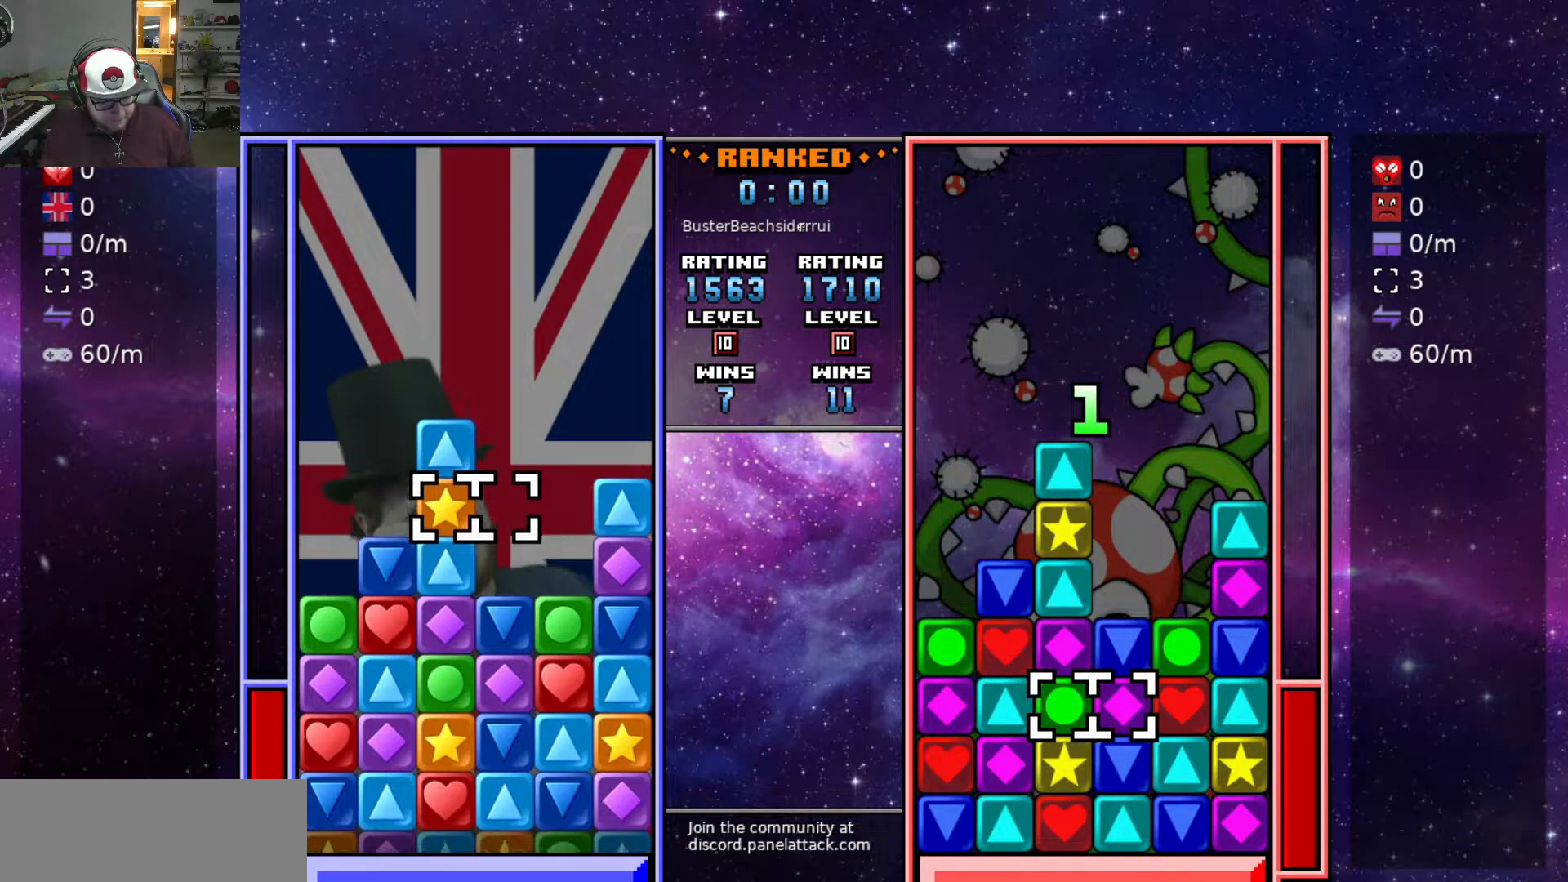
{"keys": ["raise1"], "events": [[83, "s", "down"], [83, "swap2", "up"], [183, "s", "up"], [217, "s", "down"], [317, "s", "up"], [417, "s", "down"], [467, "s", "up"]]}